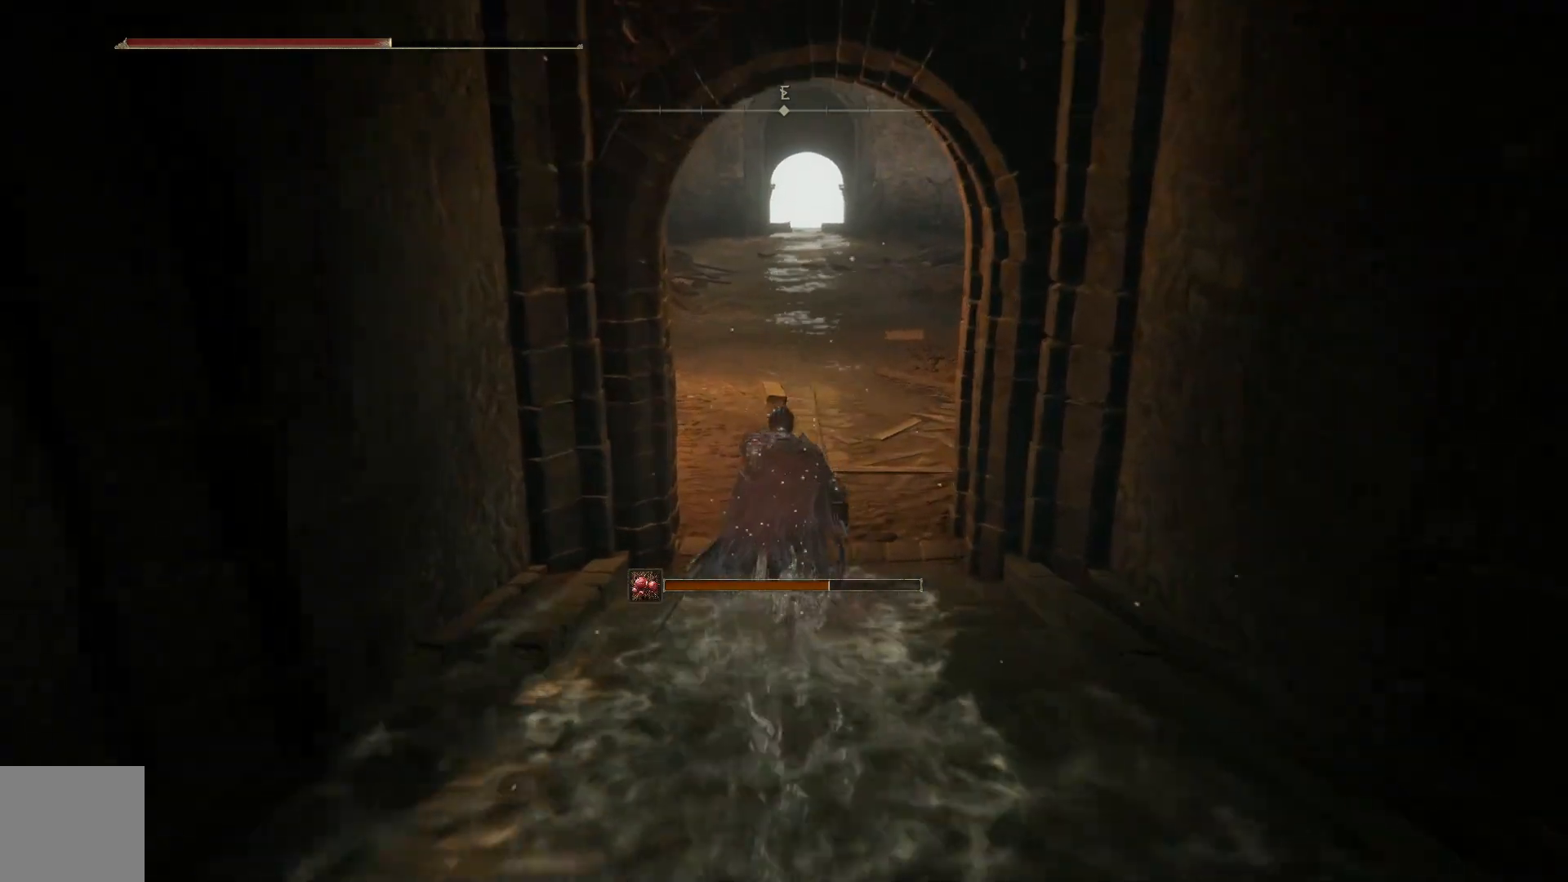
Gameplay with a controller (Xbox layout); each line is a JSON object with the inputs held at the frame after it. "events" lists button and stick changes between this image and that frame as [ms after this image, input, new state], when the widget could be followed in between.
{"buttons": [], "left_stick": "up", "right_stick": "center", "events": [[317, "B", "up"]]}
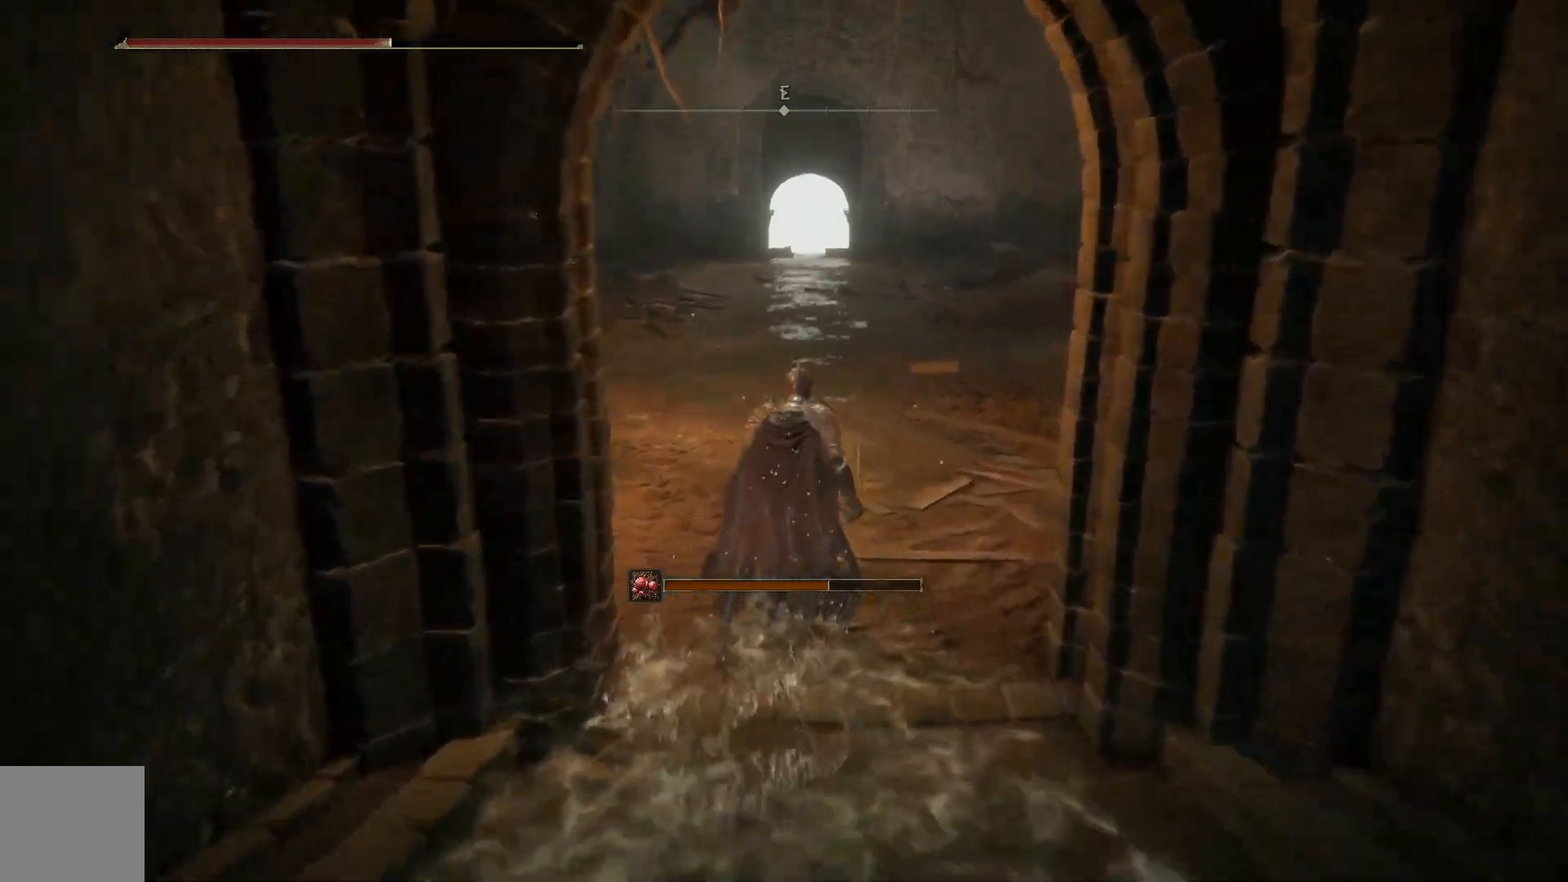
{"buttons": [], "left_stick": "up", "right_stick": "center", "events": [[50, "right_stick", "right"], [300, "right_stick", "center"]]}
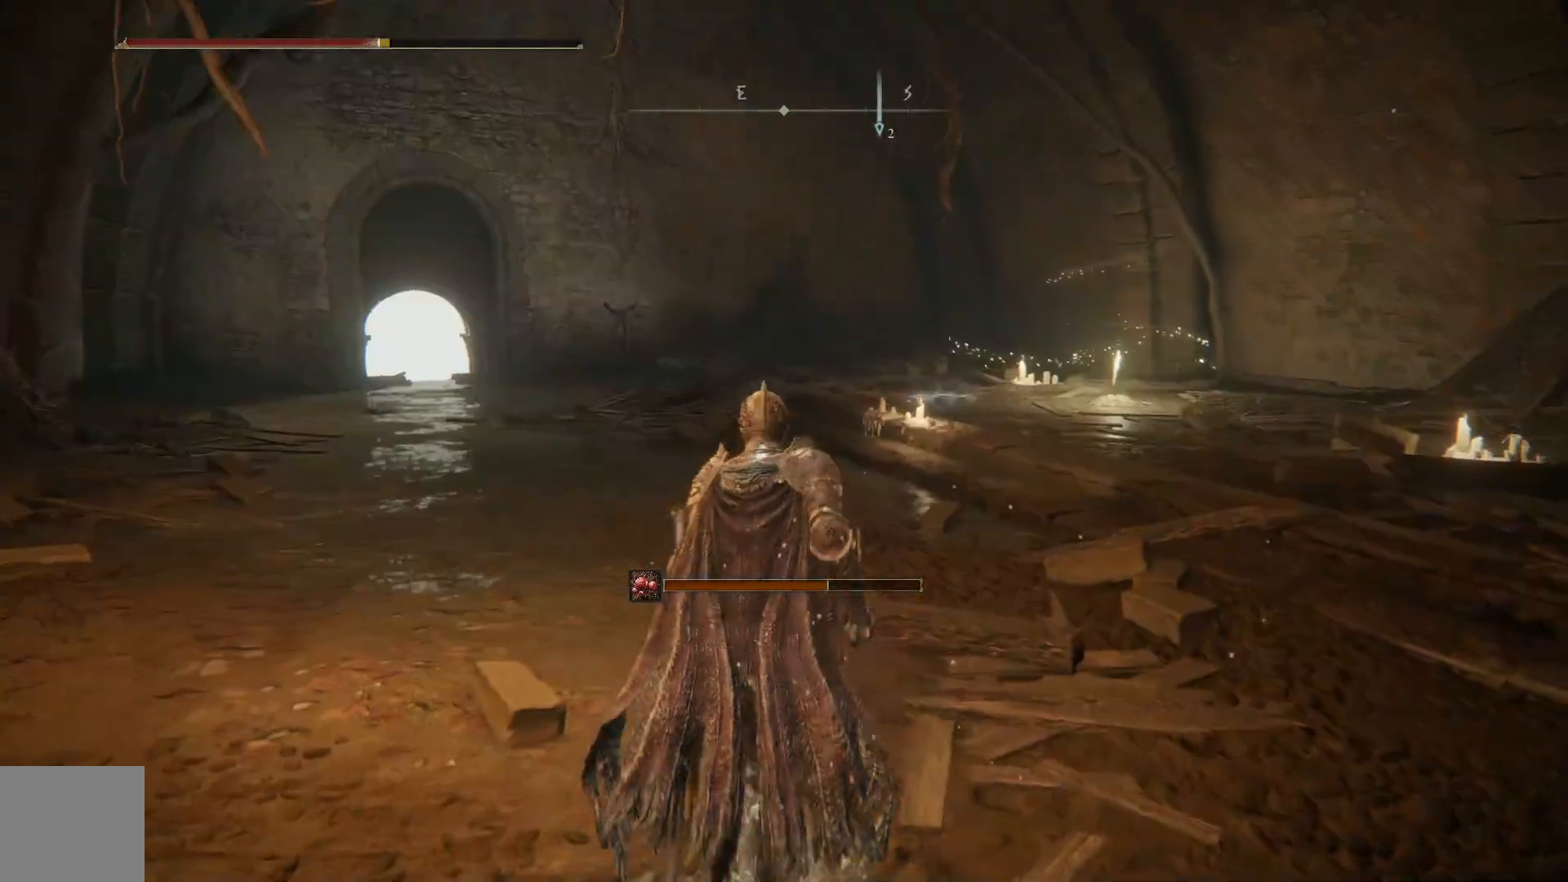
{"buttons": [], "left_stick": "up", "right_stick": "down-right", "events": [[50, "right_stick", "left"], [133, "right_stick", "down-left"], [300, "right_stick", "down-right"]]}
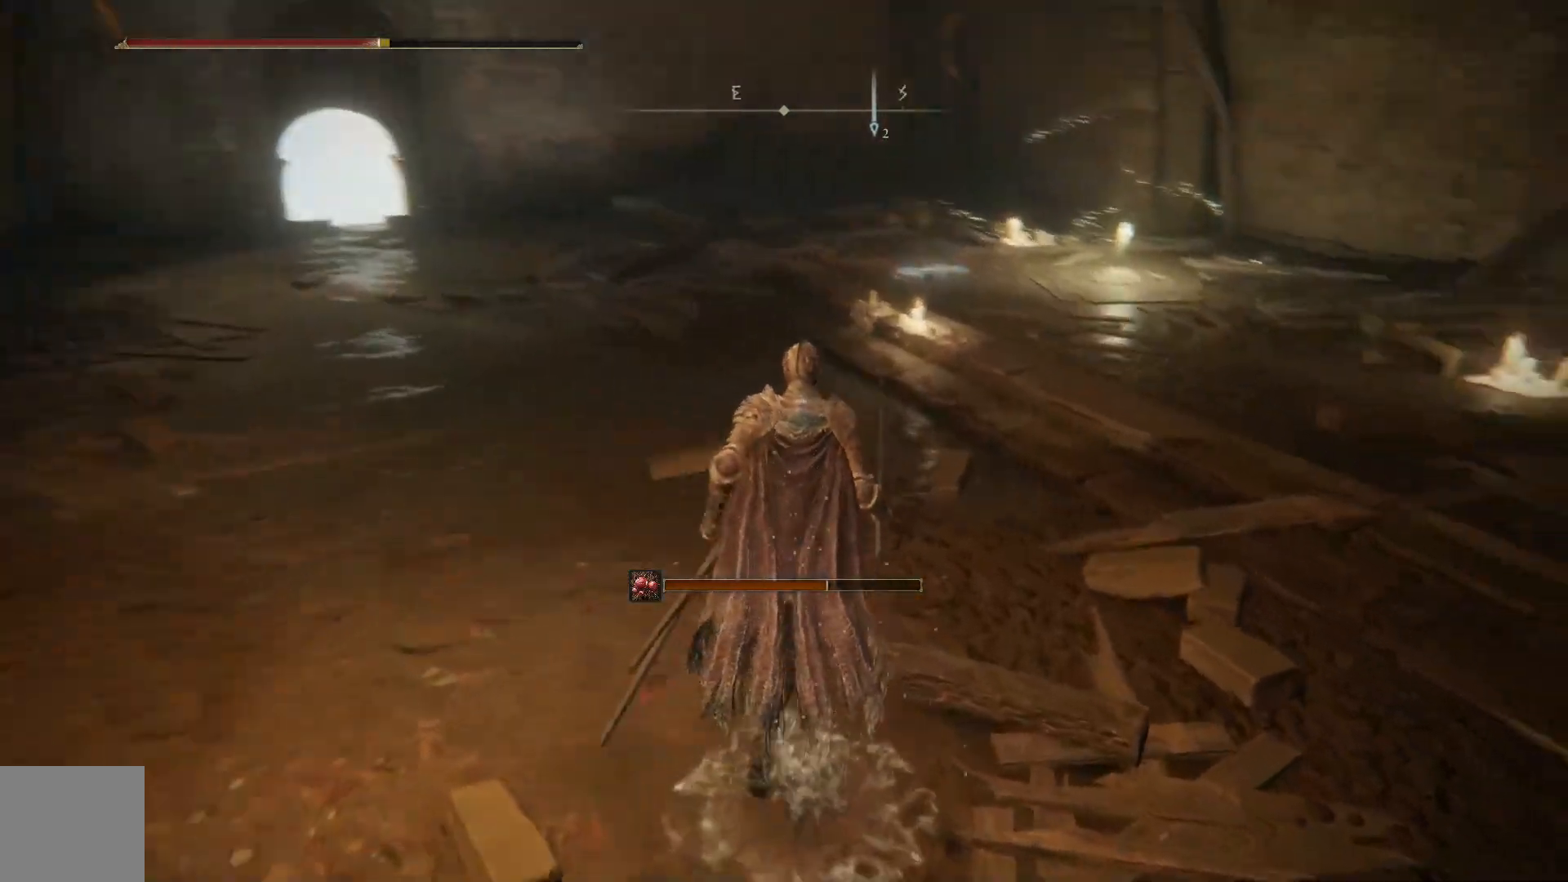
{"buttons": ["B"], "left_stick": "up", "right_stick": "center", "events": [[133, "right_stick", "center"], [217, "B", "down"]]}
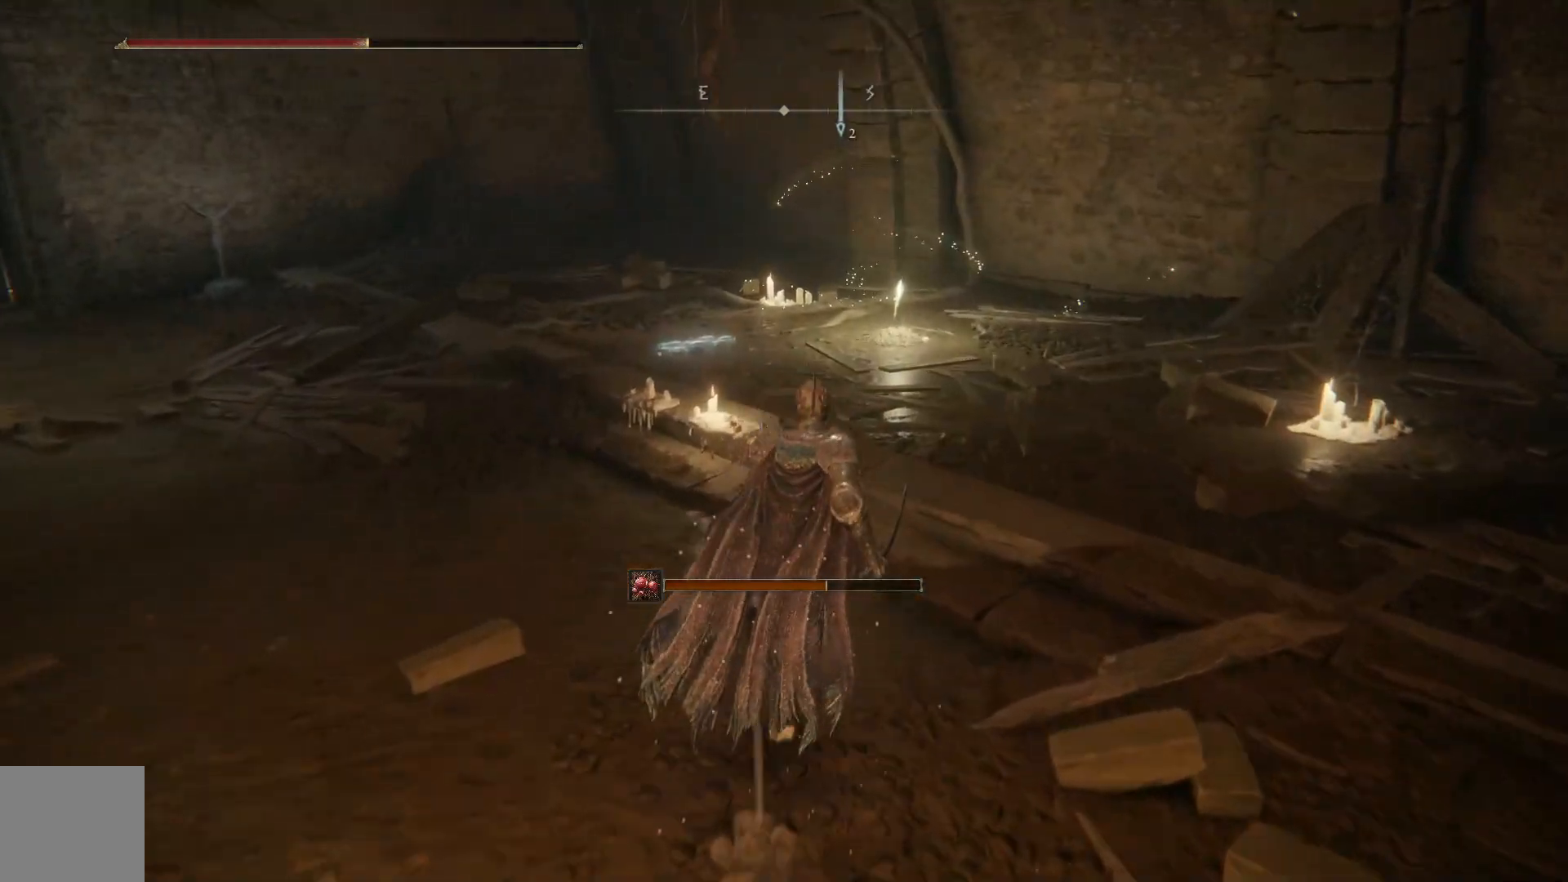
{"buttons": ["B"], "left_stick": "up", "right_stick": "center", "events": []}
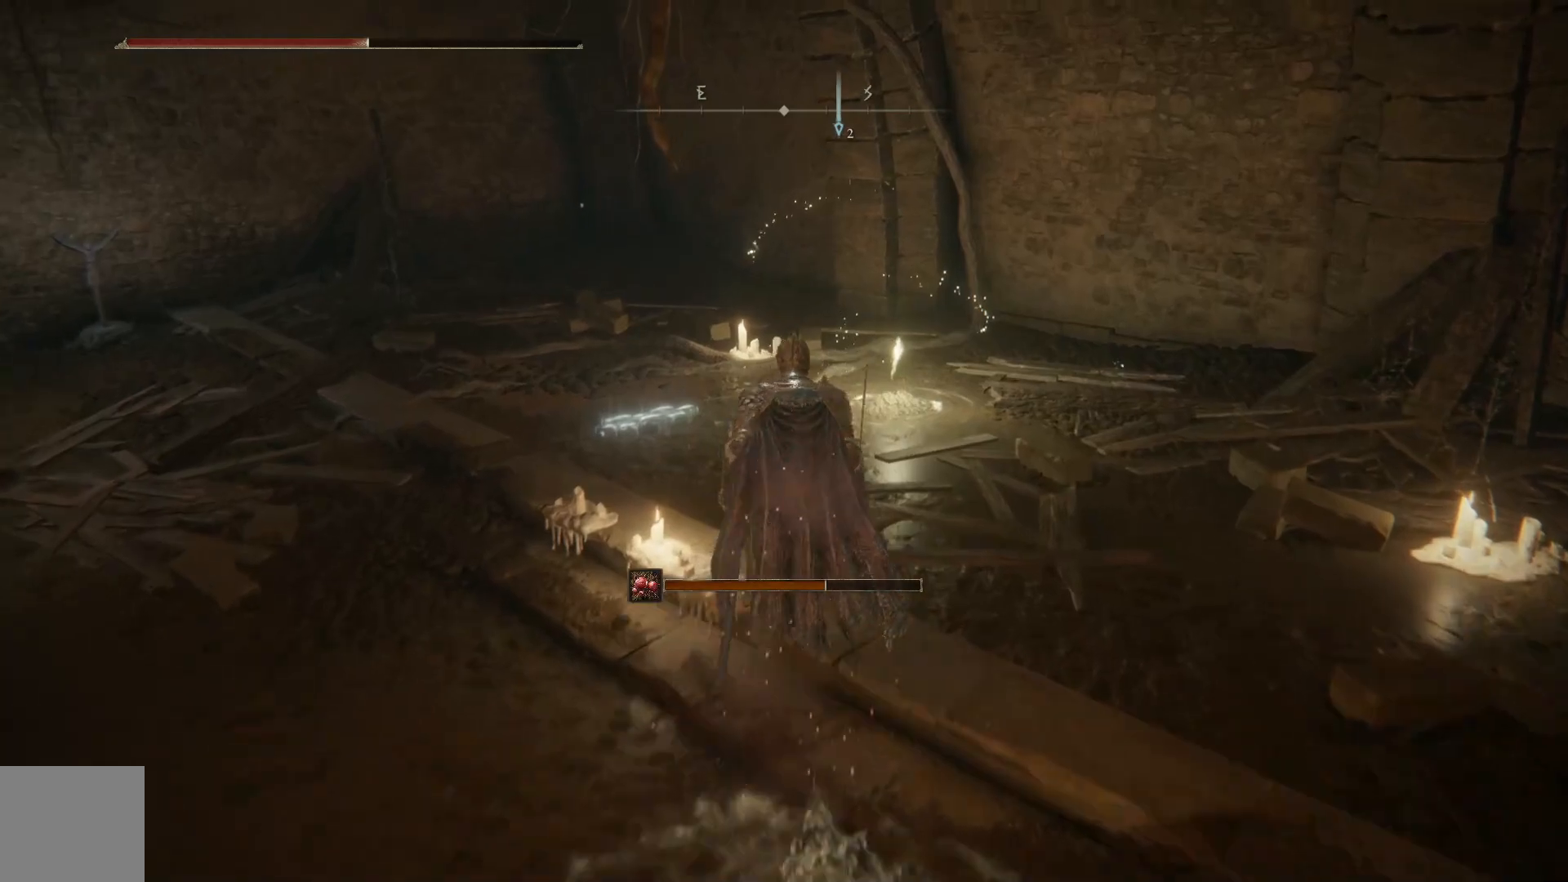
{"buttons": [], "left_stick": "up", "right_stick": "center", "events": [[233, "B", "up"], [367, "Y", "down"], [450, "Y", "up"]]}
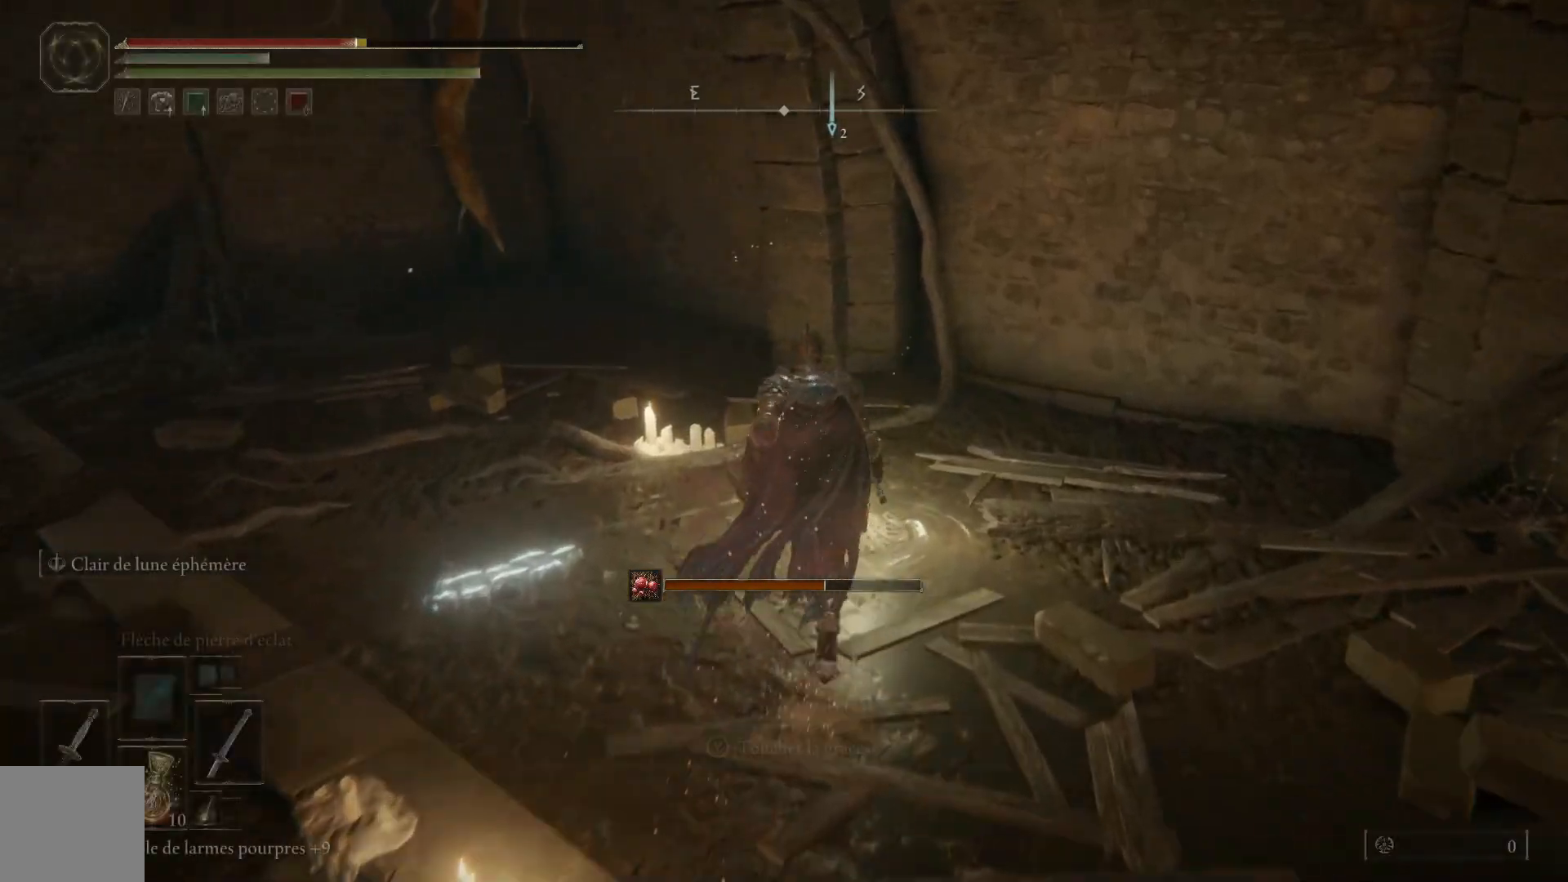
{"buttons": [], "left_stick": "up", "right_stick": "center", "events": [[50, "Y", "down"], [83, "Y", "up"], [150, "Y", "down"], [250, "Y", "up"]]}
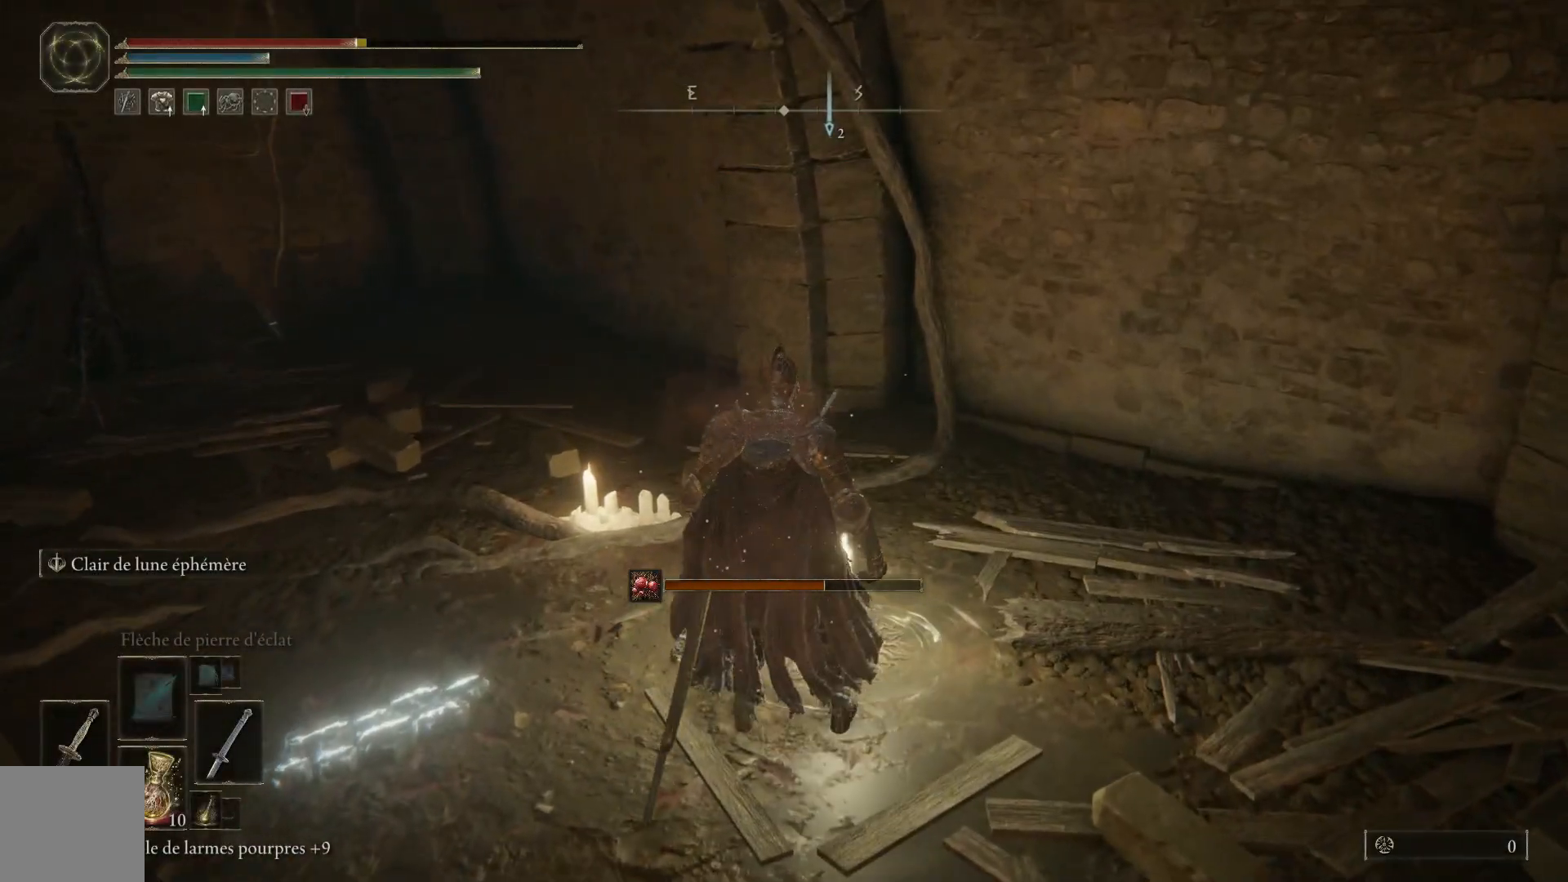
{"buttons": [], "left_stick": "center", "right_stick": "center", "events": [[300, "left_stick", "center"]]}
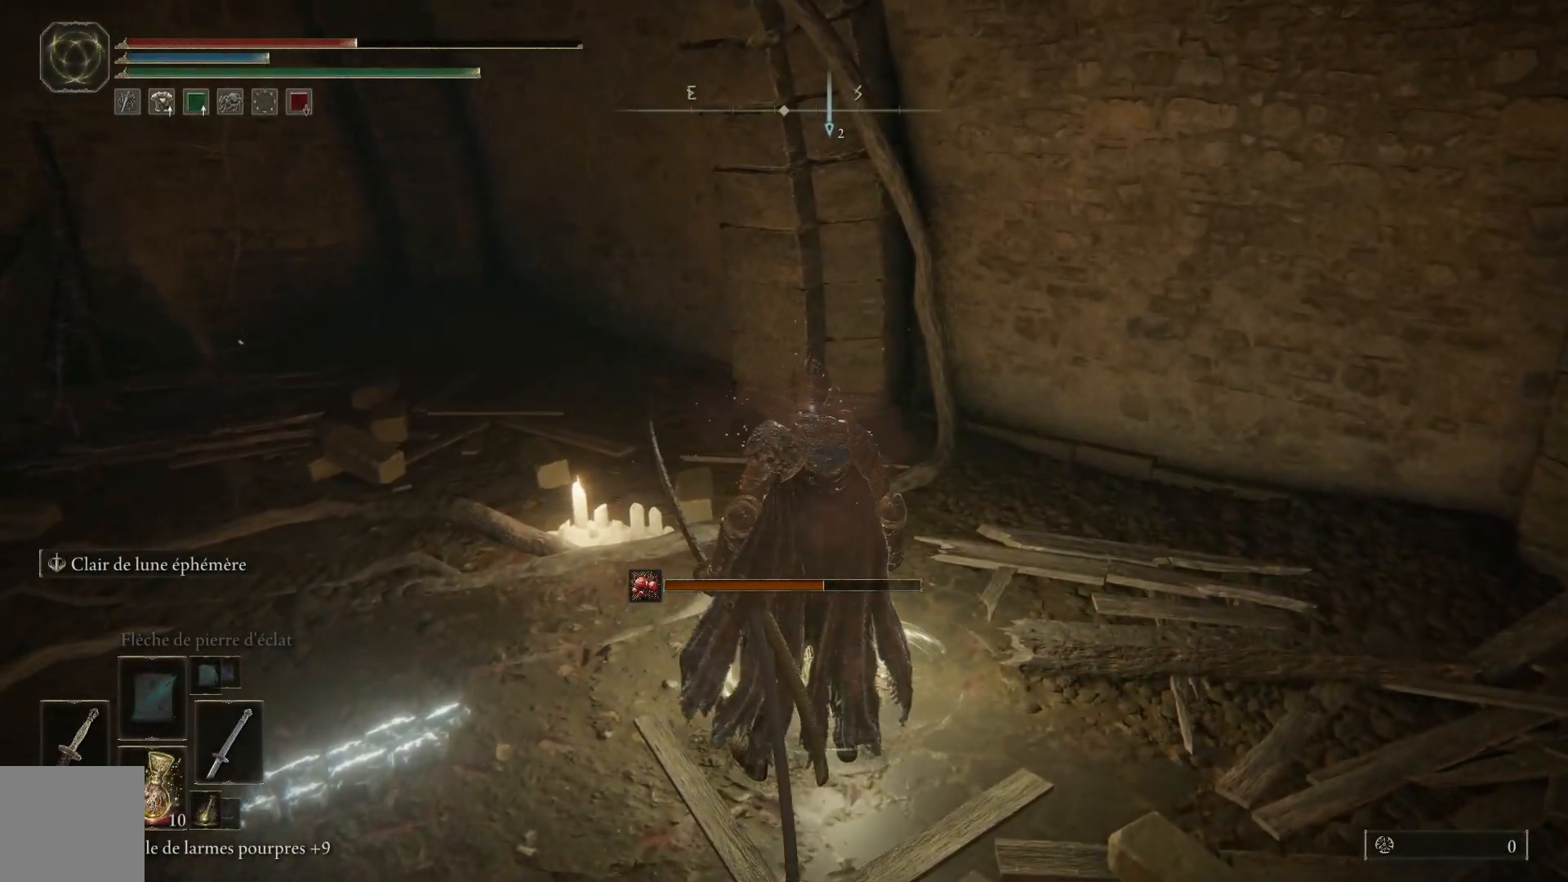
{"buttons": [], "left_stick": "center", "right_stick": "center", "events": []}
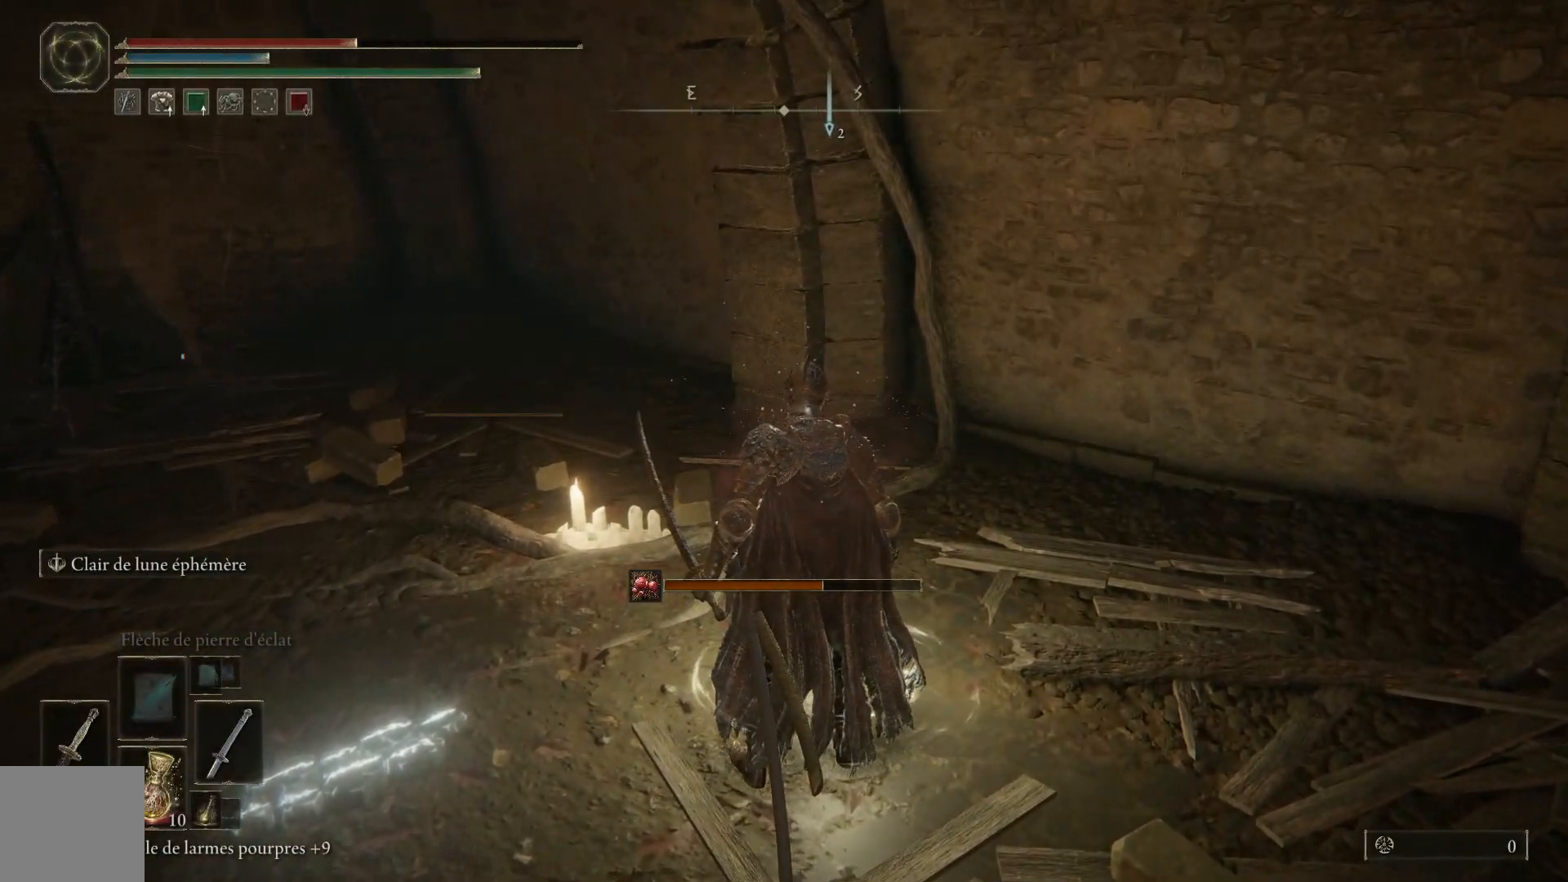
{"buttons": [], "left_stick": "center", "right_stick": "center", "events": []}
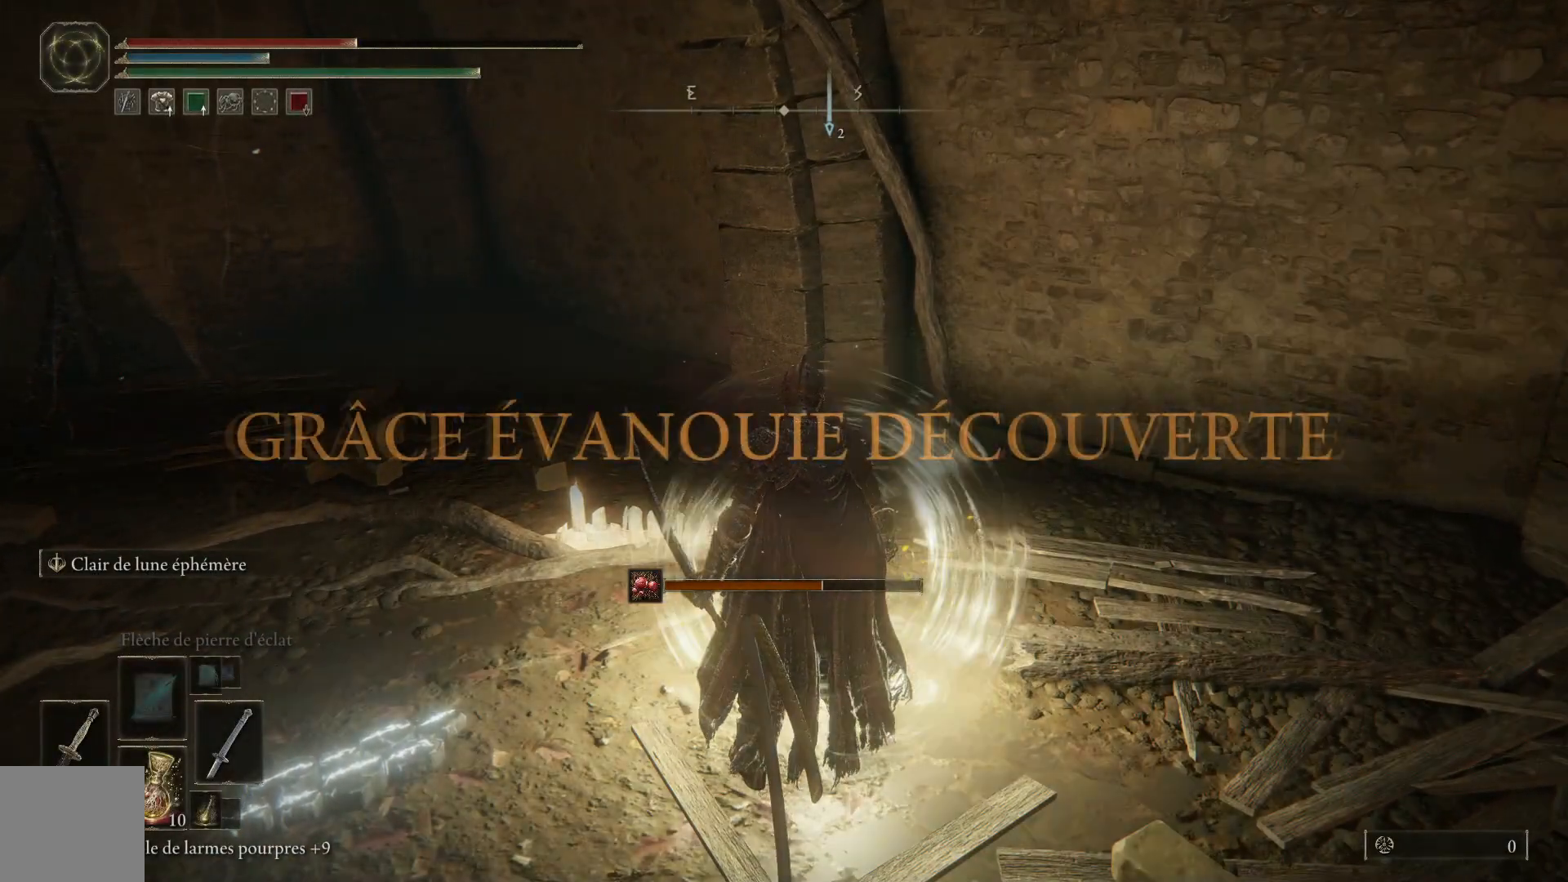
{"buttons": [], "left_stick": "center", "right_stick": "center", "events": []}
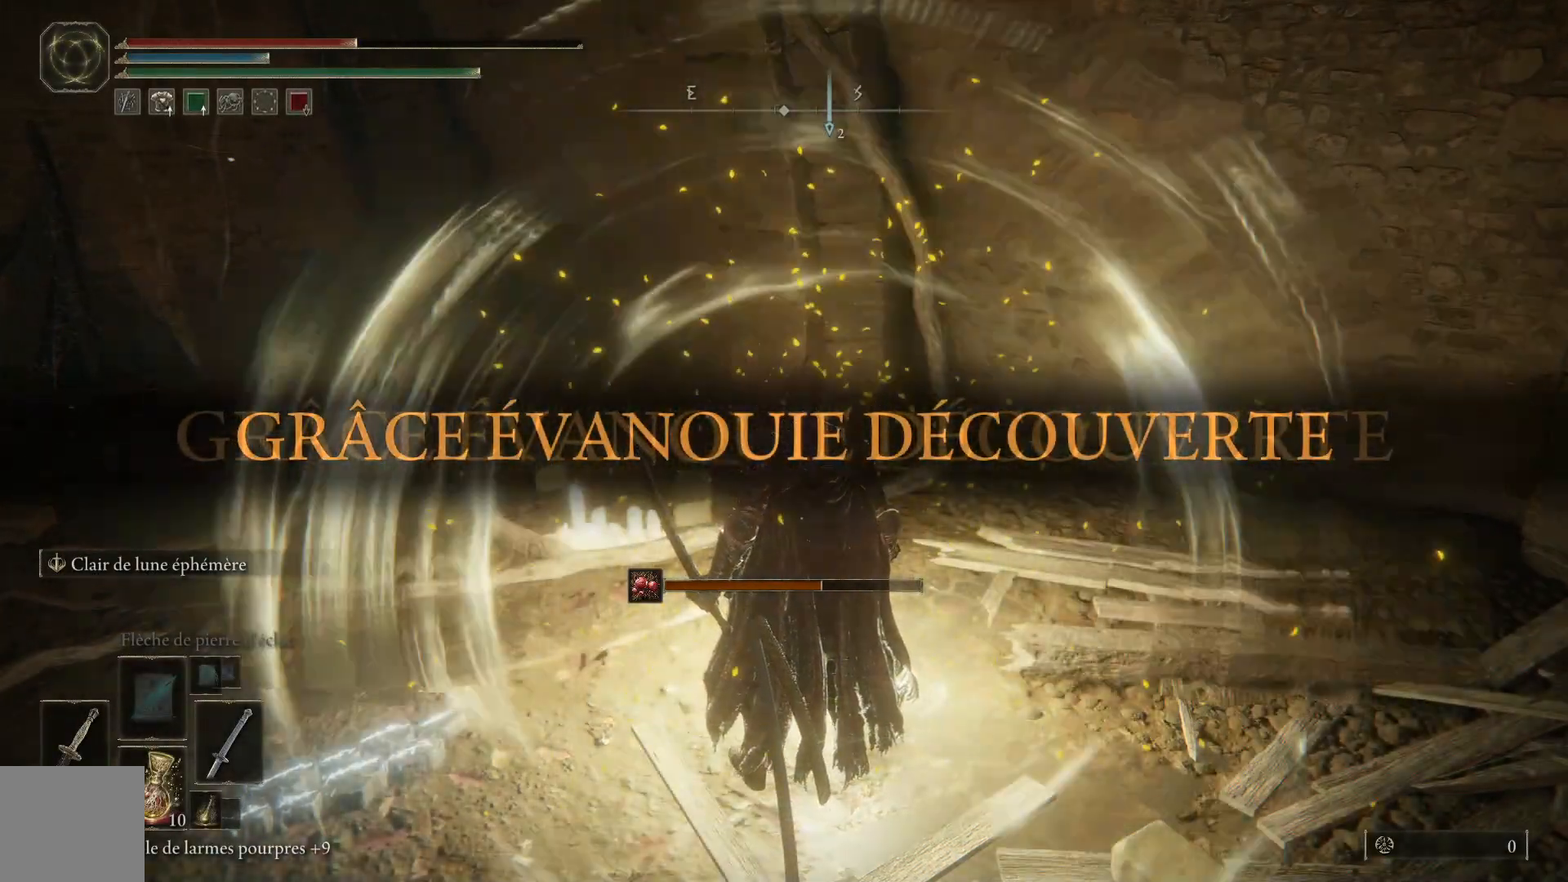
{"buttons": [], "left_stick": "center", "right_stick": "center", "events": [[167, "Y", "down"], [233, "Y", "up"], [367, "Y", "down"], [450, "Y", "up"]]}
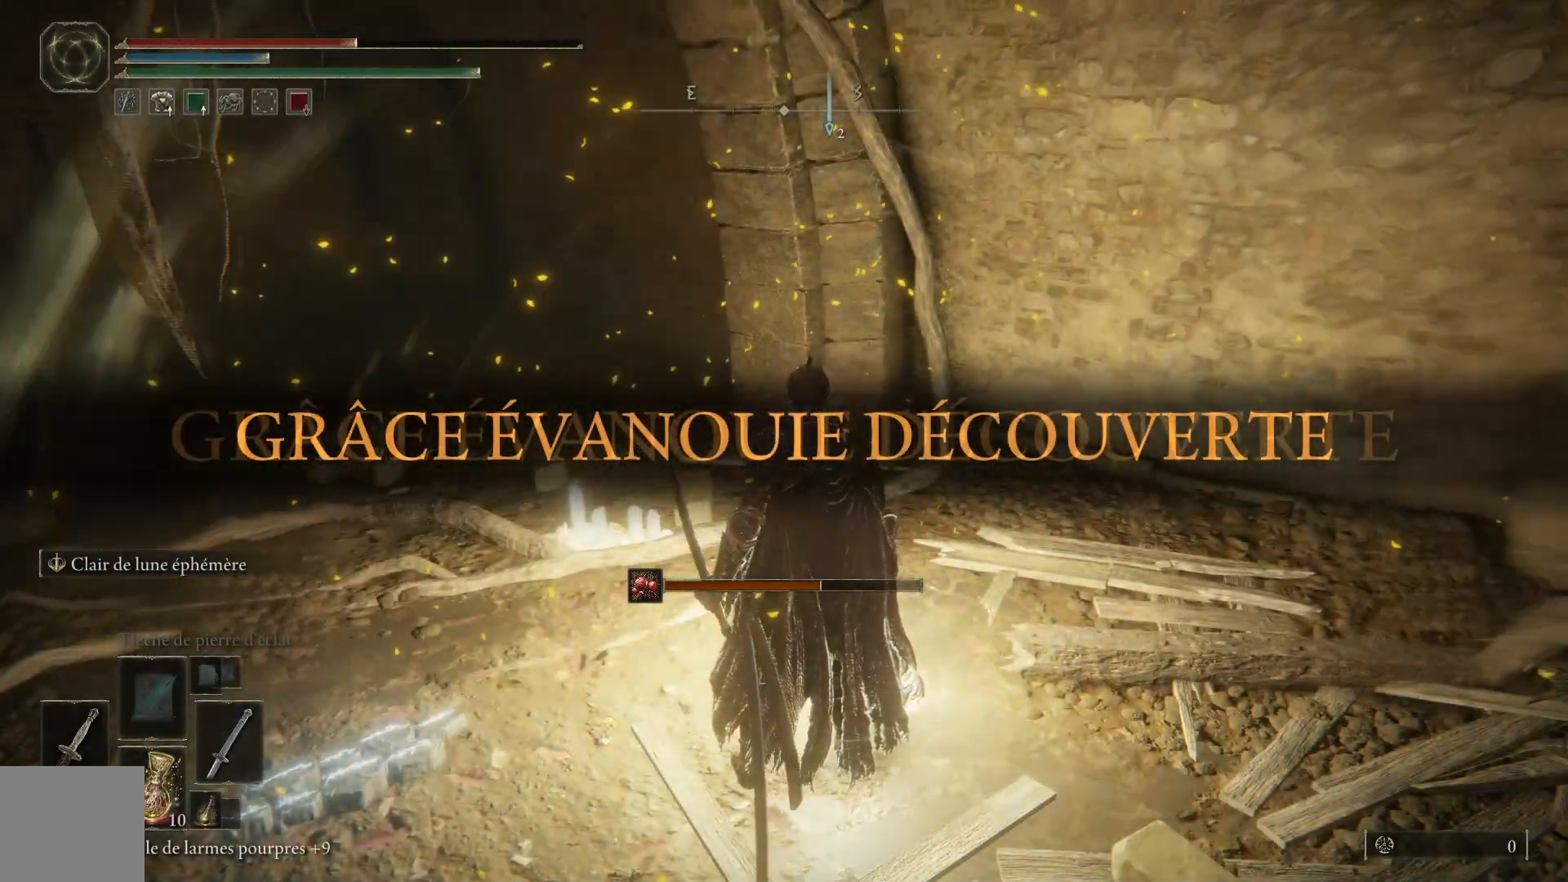
{"buttons": ["Y"], "left_stick": "center", "right_stick": "center", "events": [[83, "Y", "down"], [167, "Y", "up"], [283, "Y", "down"], [367, "Y", "up"], [483, "Y", "down"]]}
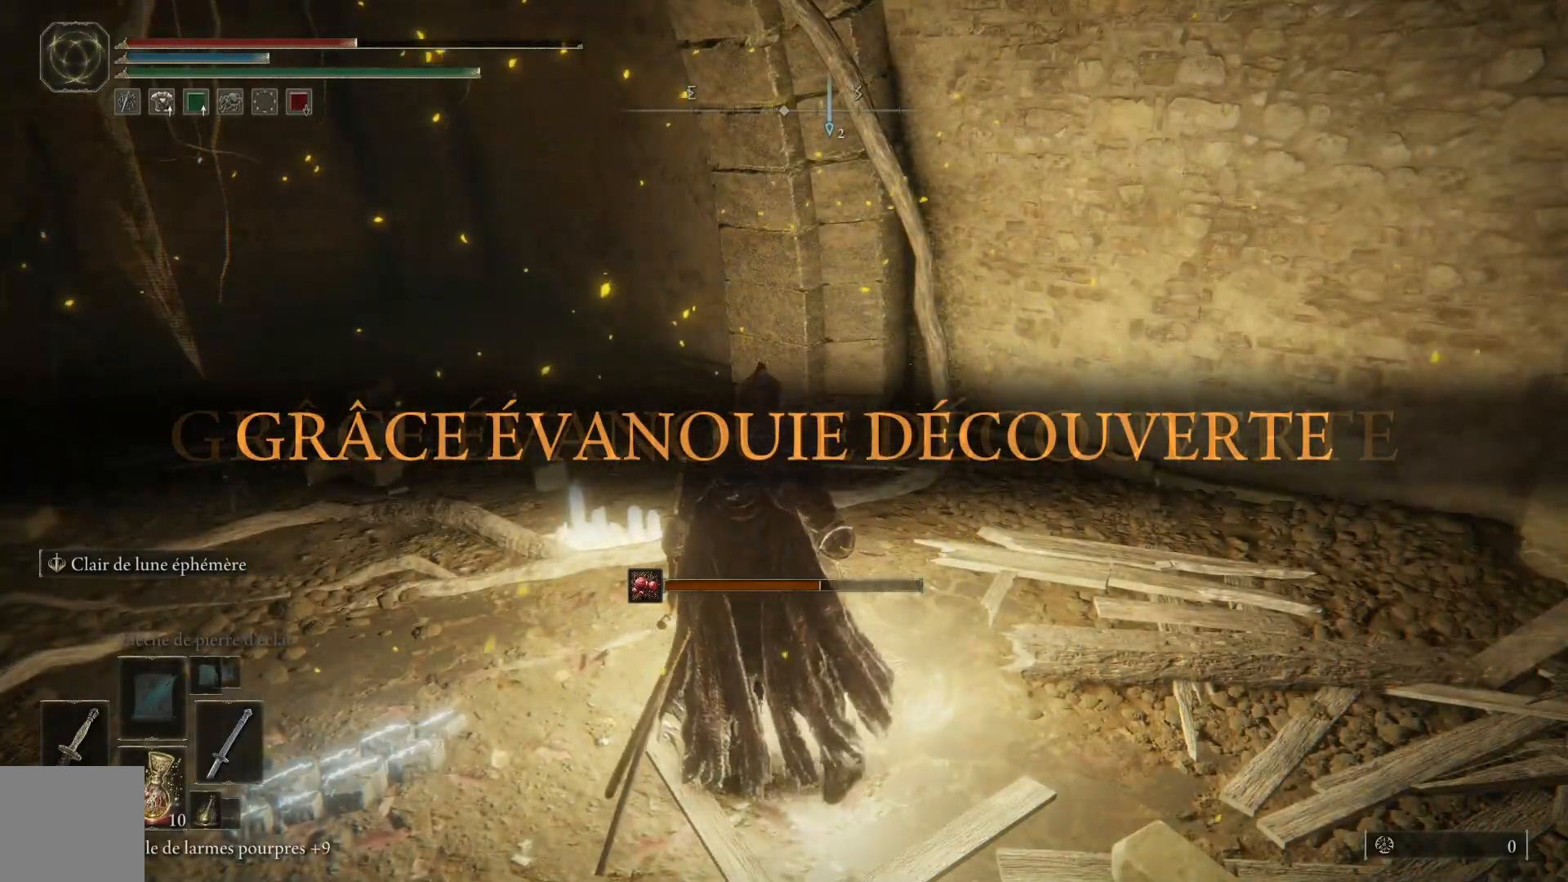
{"buttons": ["Y"], "left_stick": "up", "right_stick": "center", "events": [[50, "Y", "up"], [83, "left_stick", "right"], [150, "Y", "down"], [250, "Y", "up"], [333, "Y", "down"], [417, "Y", "up"], [450, "left_stick", "up"], [500, "Y", "down"]]}
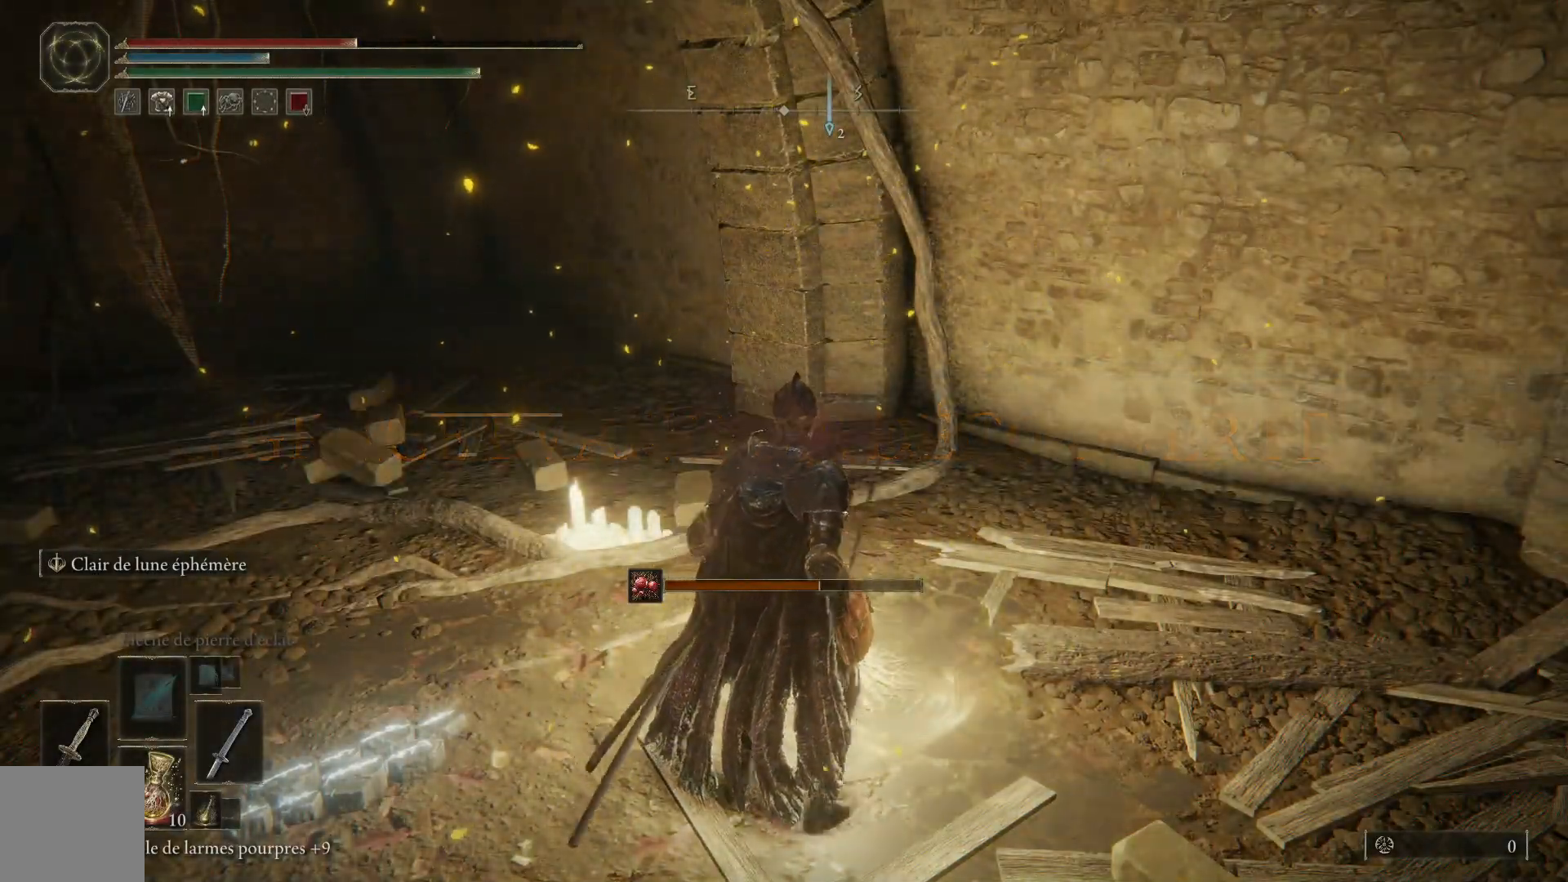
{"buttons": [], "left_stick": "down-left", "right_stick": "center", "events": [[17, "left_stick", "up-left"], [83, "Y", "up"], [167, "Y", "down"], [183, "left_stick", "up-right"], [267, "Y", "up"], [283, "Y", "down"], [367, "left_stick", "down-right"], [383, "Y", "up"], [467, "left_stick", "down-left"]]}
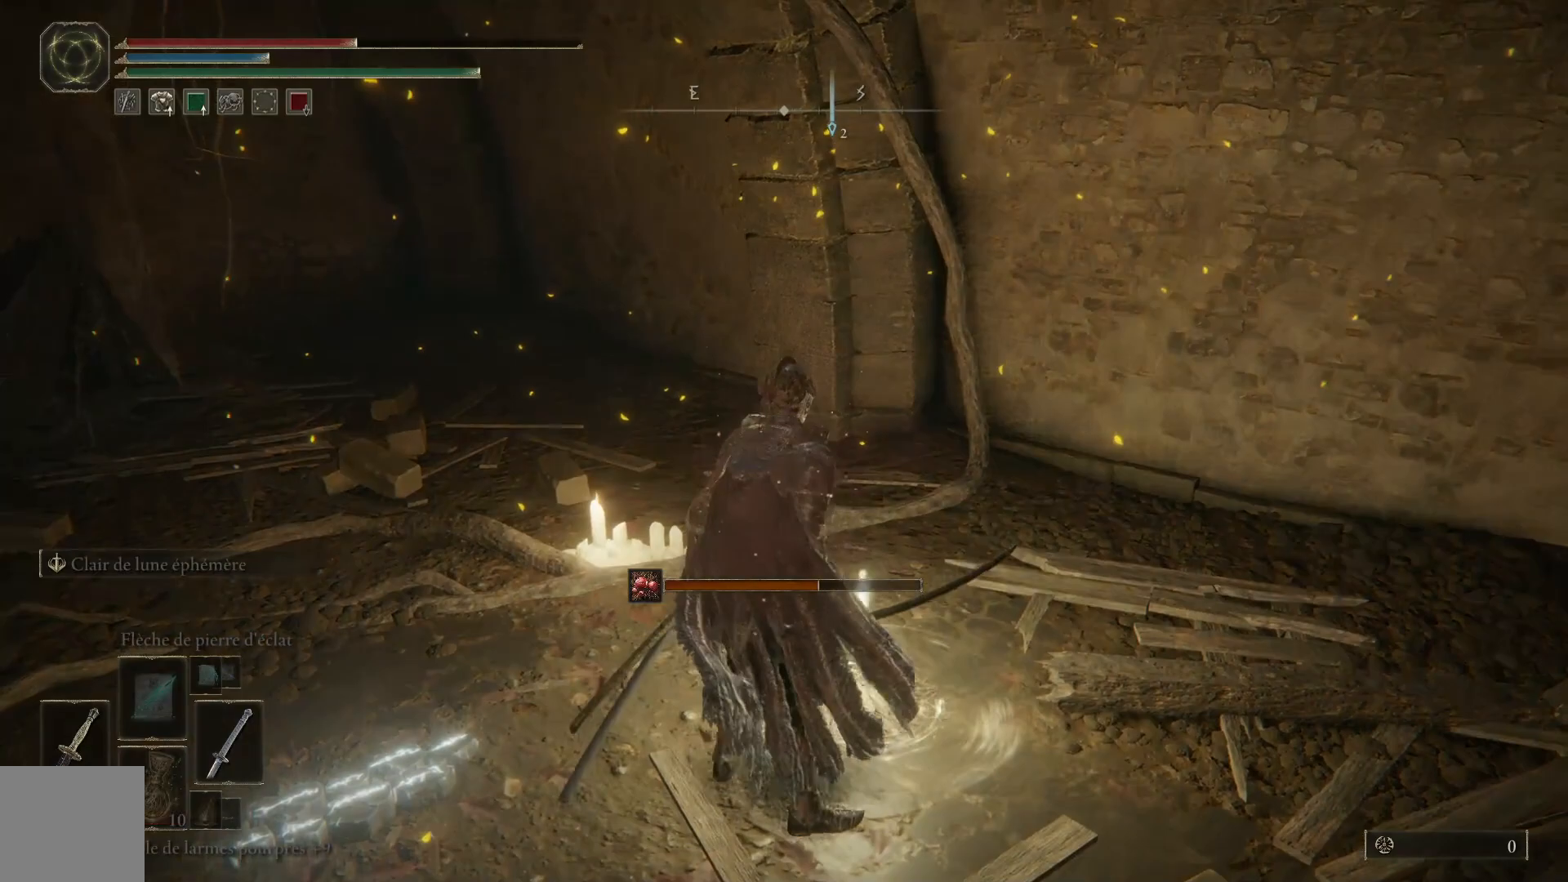
{"buttons": [], "left_stick": "center", "right_stick": "center", "events": [[17, "Y", "down"], [67, "Y", "up"], [150, "left_stick", "left"], [283, "left_stick", "up-left"], [433, "left_stick", "center"]]}
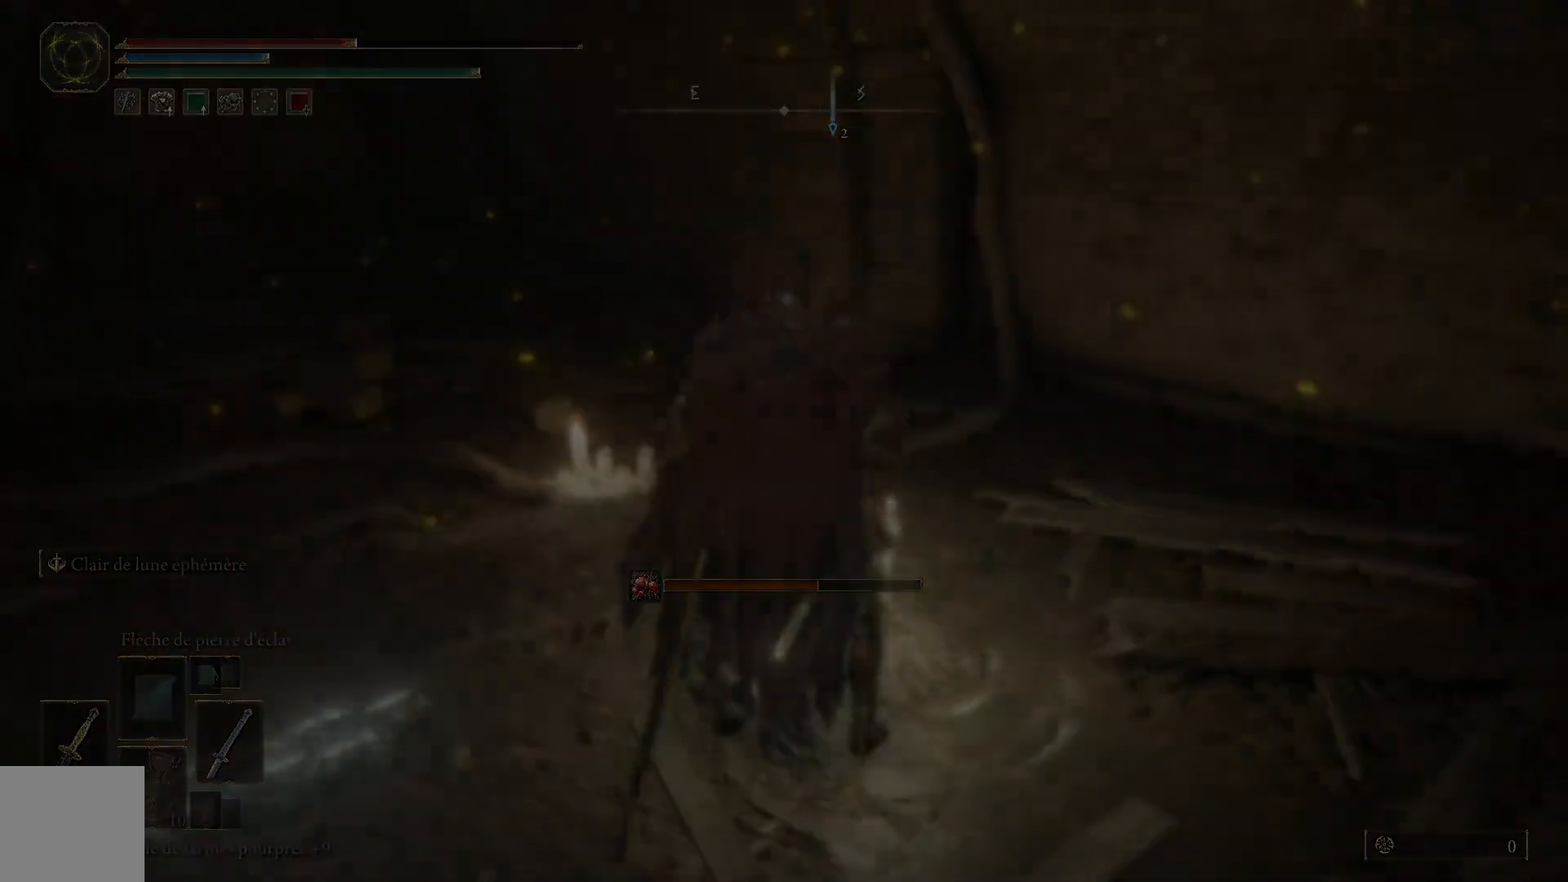
{"buttons": ["B"], "left_stick": "center", "right_stick": "center", "events": [[250, "B", "down"], [367, "B", "up"], [467, "B", "down"]]}
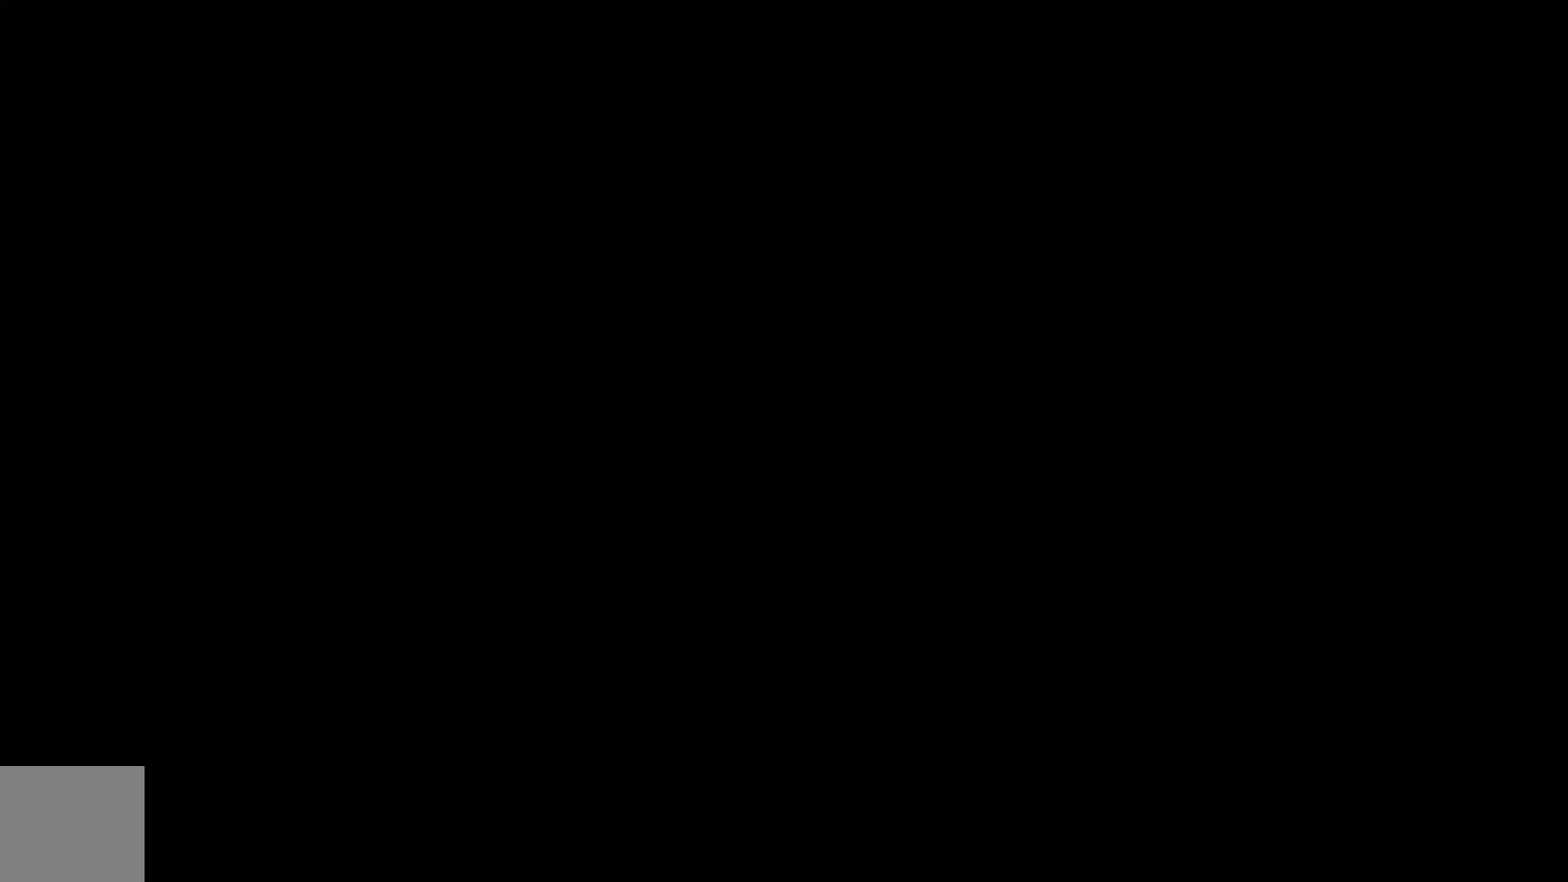
{"buttons": [], "left_stick": "center", "right_stick": "center", "events": [[50, "B", "up"], [167, "B", "down"], [233, "B", "up"], [333, "B", "down"], [433, "B", "up"]]}
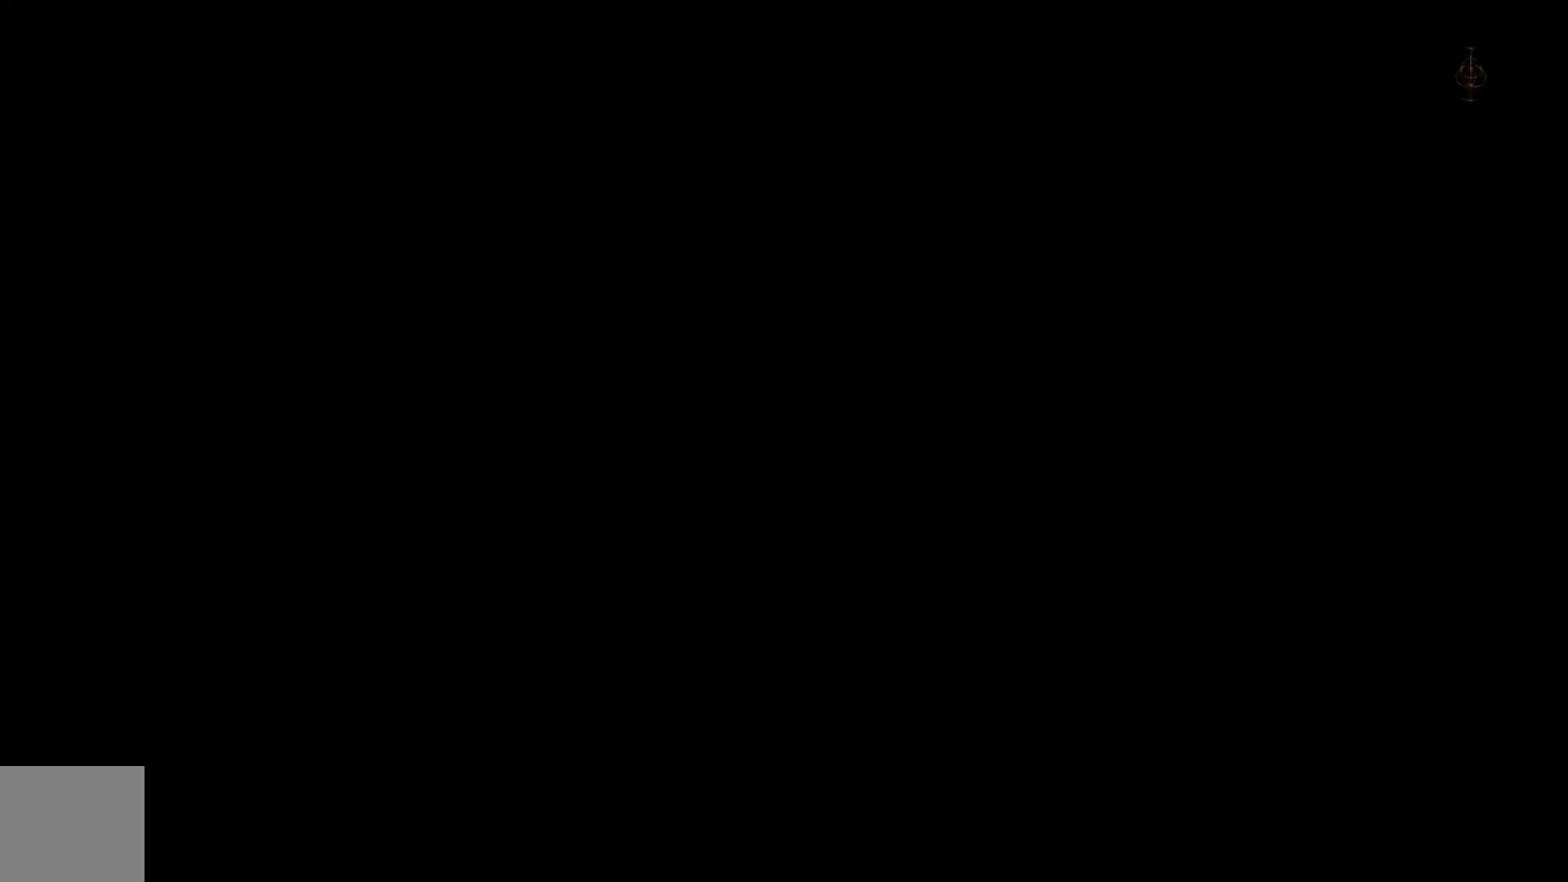
{"buttons": [], "left_stick": "center", "right_stick": "center", "events": [[17, "B", "down"], [117, "B", "up"], [217, "B", "down"], [300, "B", "up"], [400, "B", "down"], [500, "B", "up"]]}
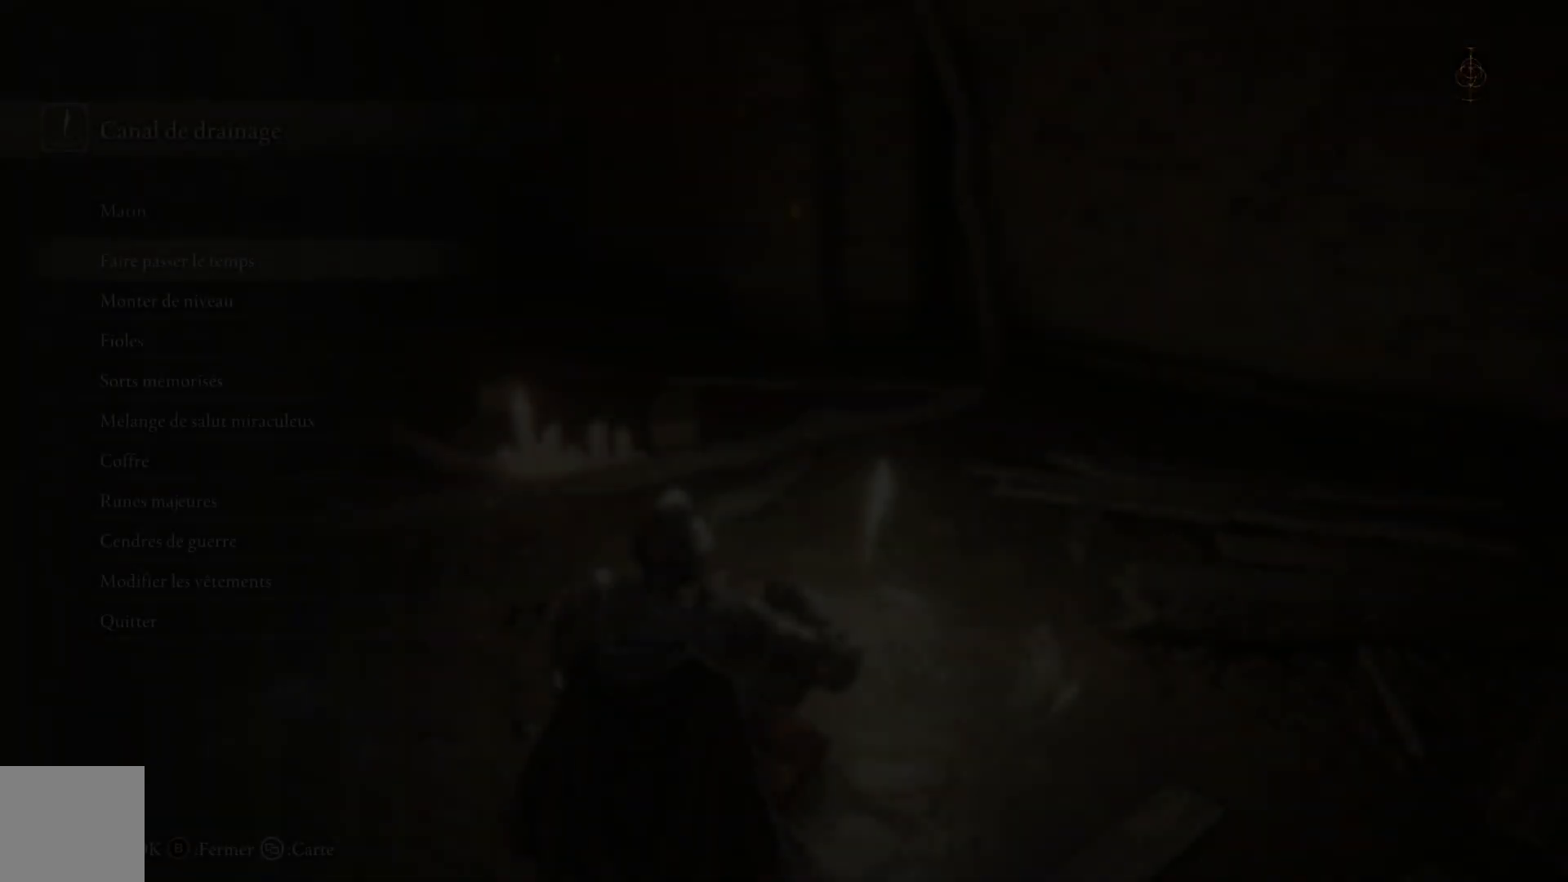
{"buttons": ["B"], "left_stick": "left", "right_stick": "center", "events": [[100, "B", "down"], [167, "B", "up"], [267, "B", "down"], [350, "B", "up"], [383, "left_stick", "left"], [450, "B", "down"]]}
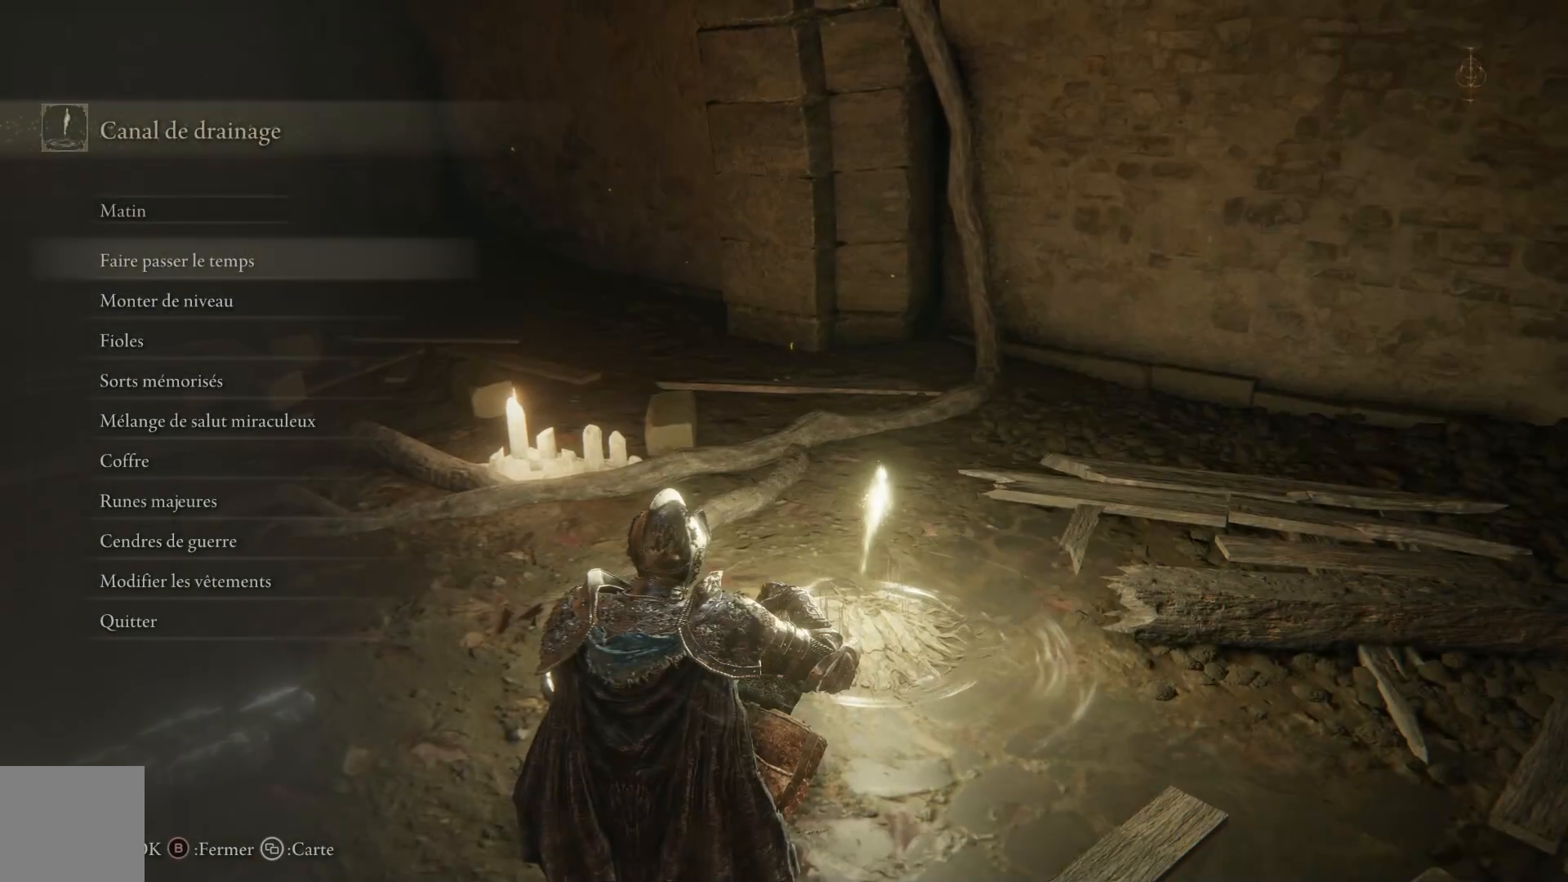
{"buttons": [], "left_stick": "left", "right_stick": "center", "events": [[17, "B", "up"], [117, "B", "down"], [200, "B", "up"]]}
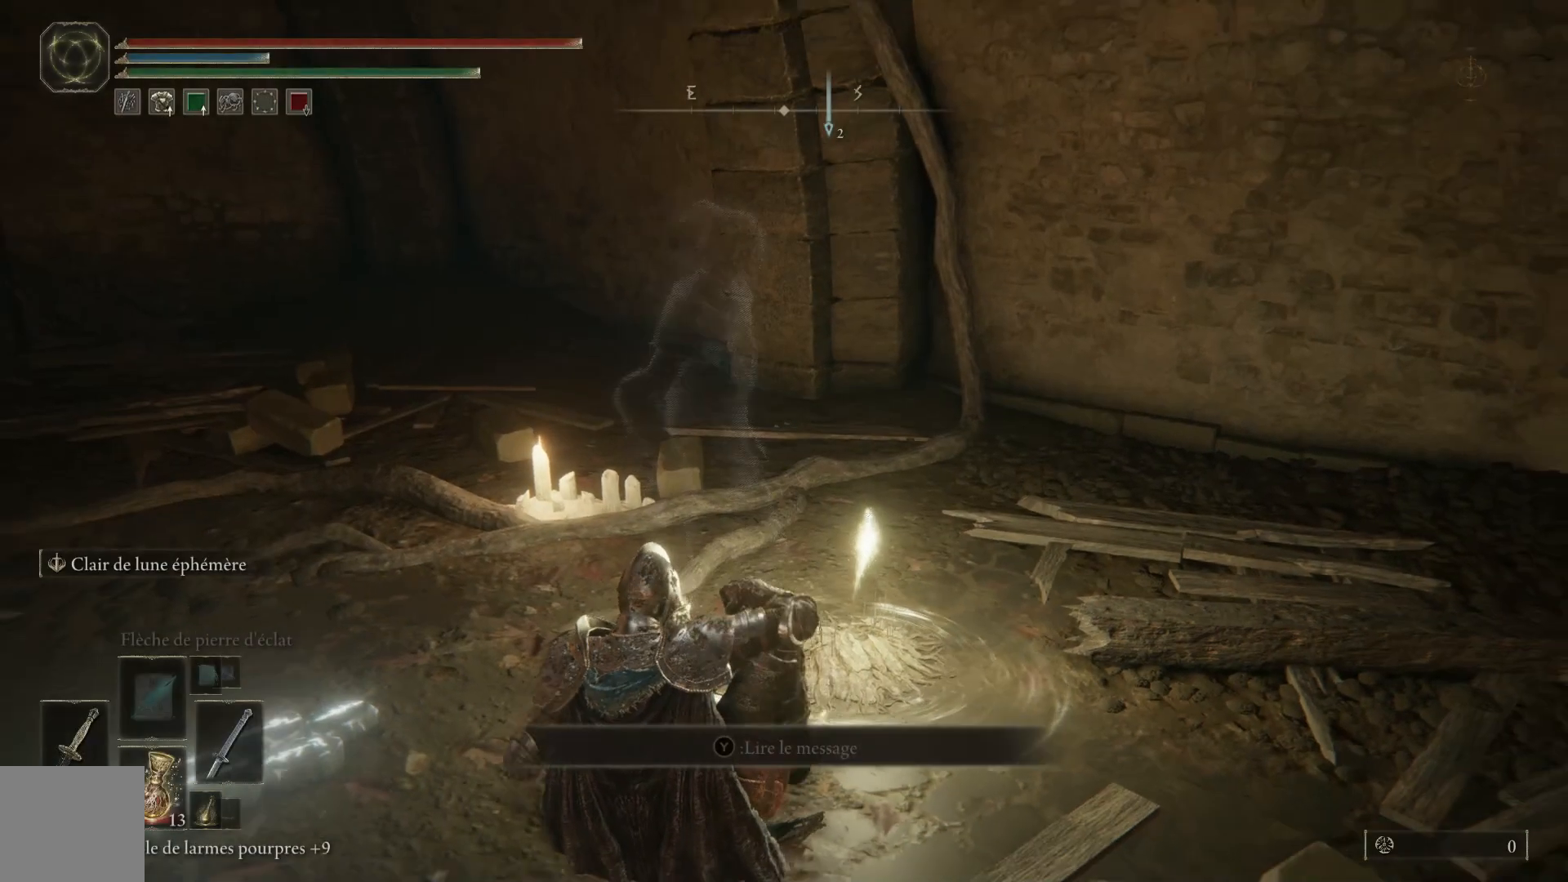
{"buttons": ["B"], "left_stick": "up-left", "right_stick": "center", "events": [[50, "right_stick", "down-left"], [183, "left_stick", "up-left"], [283, "right_stick", "center"], [400, "B", "down"]]}
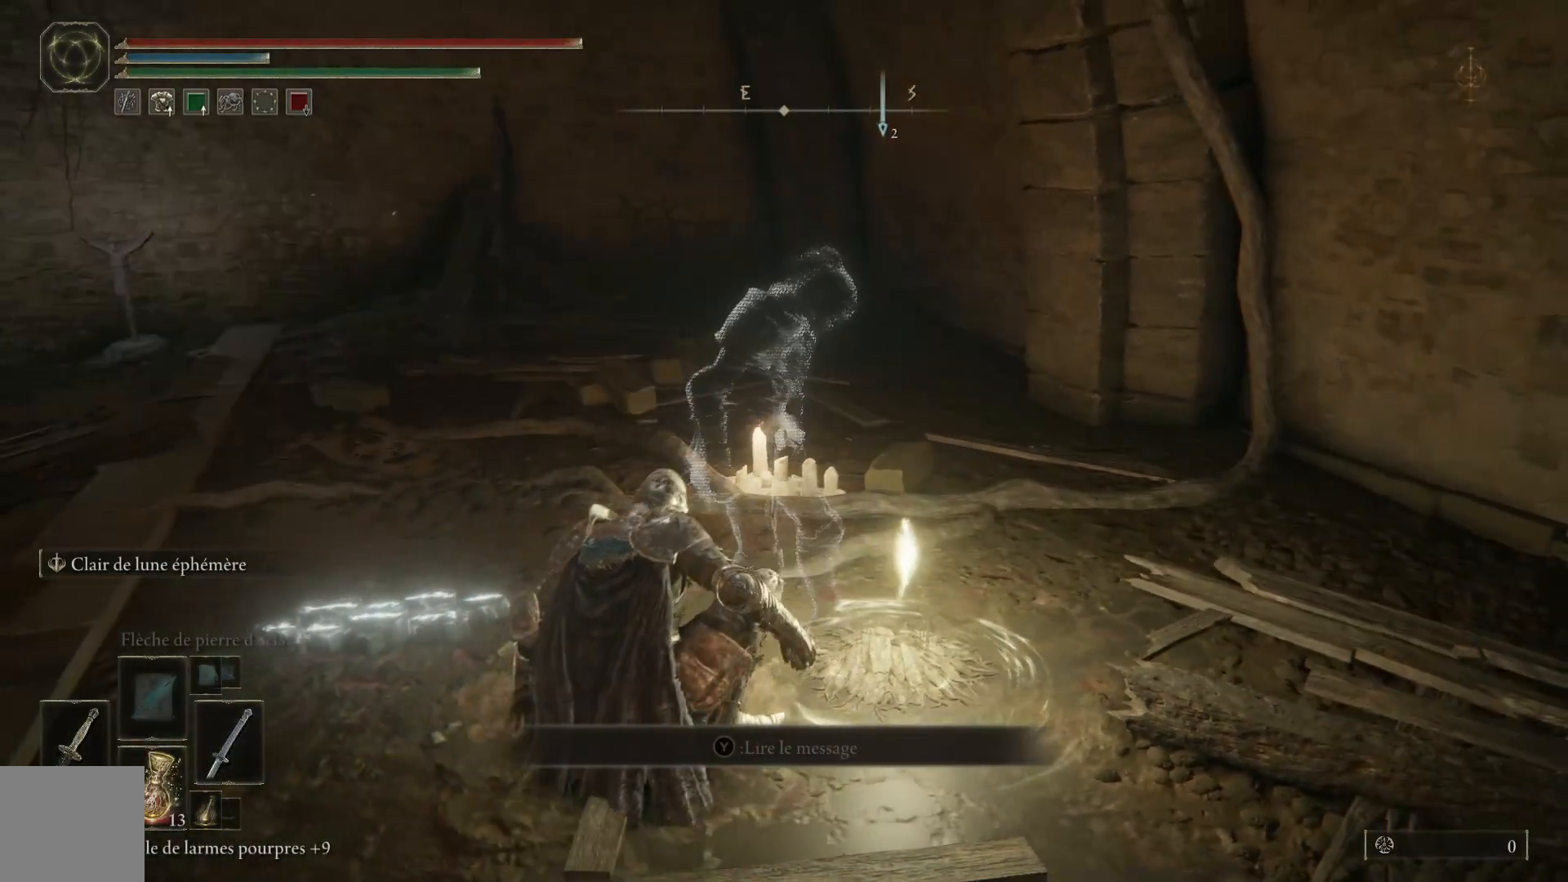
{"buttons": ["B"], "left_stick": "up-left", "right_stick": "center", "events": []}
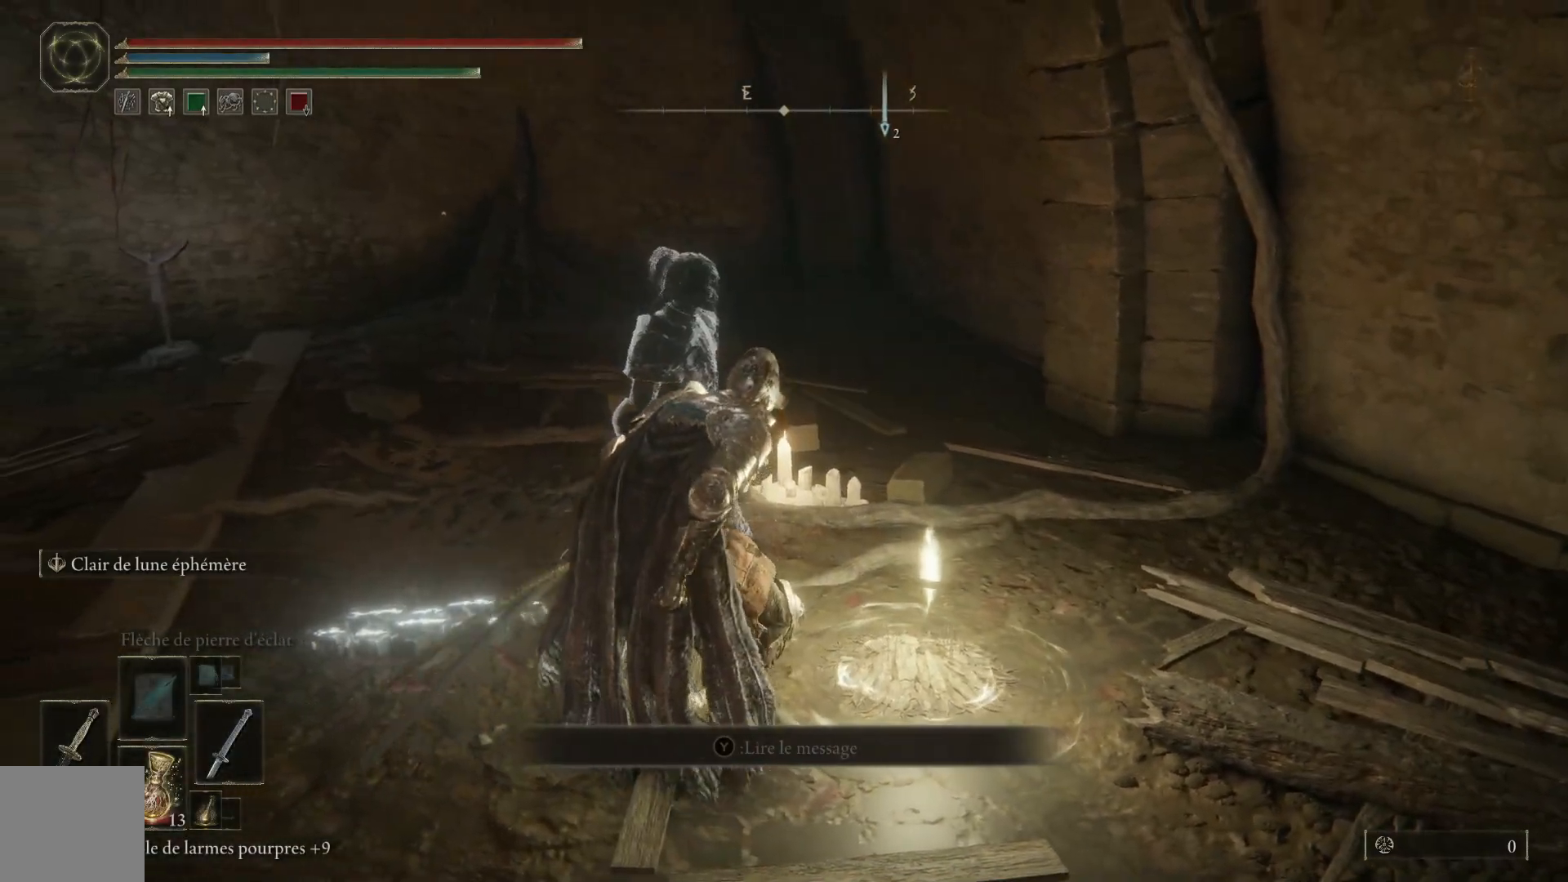
{"buttons": ["B"], "left_stick": "up-left", "right_stick": "center", "events": []}
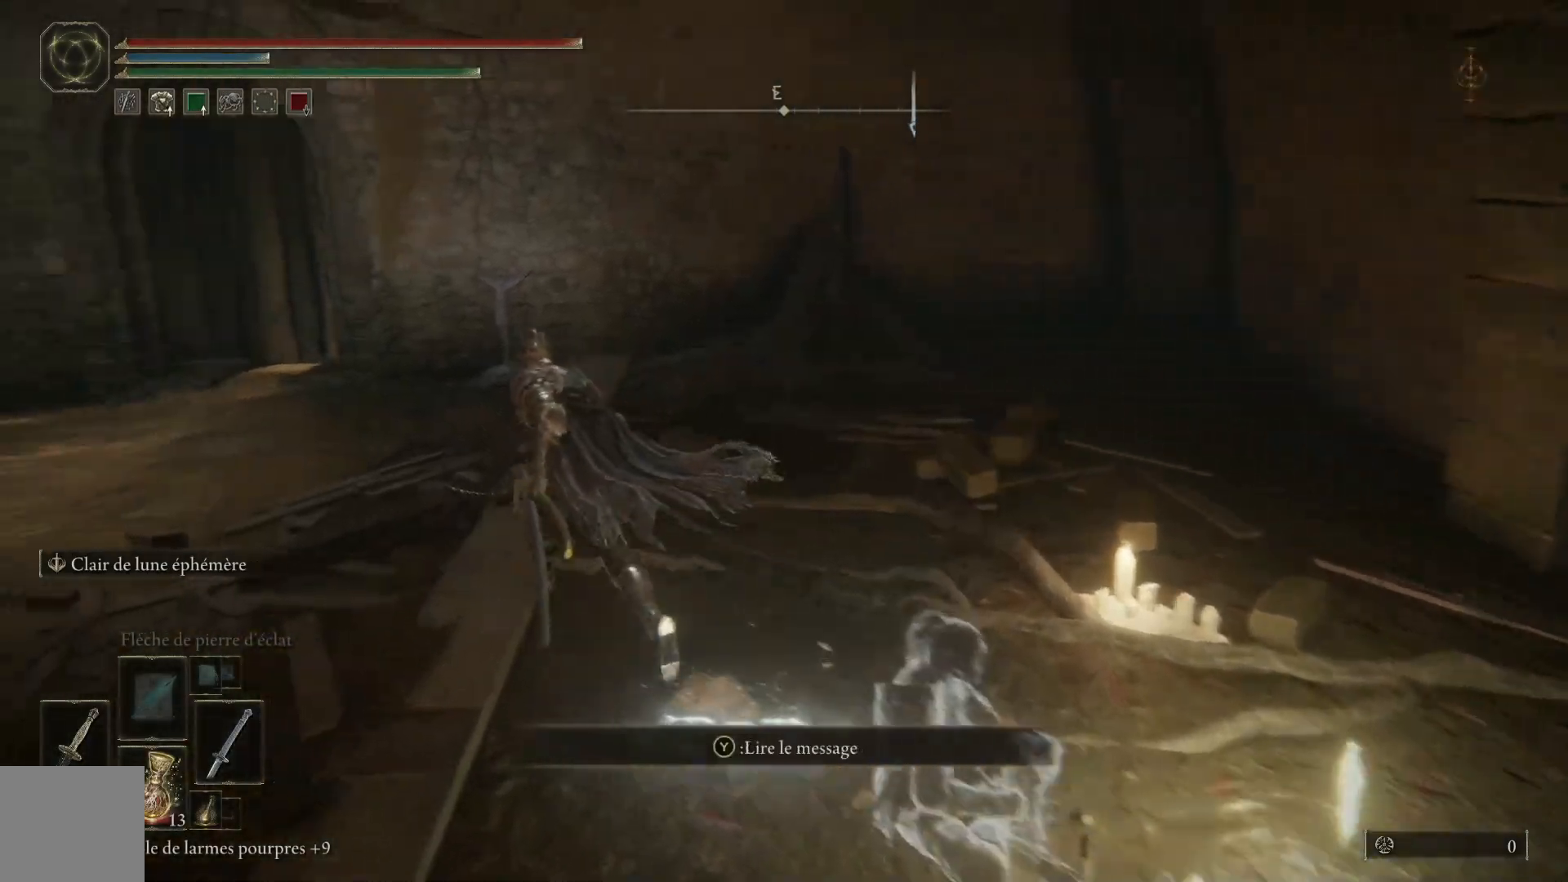
{"buttons": ["B"], "left_stick": "up", "right_stick": "center", "events": [[100, "left_stick", "up"]]}
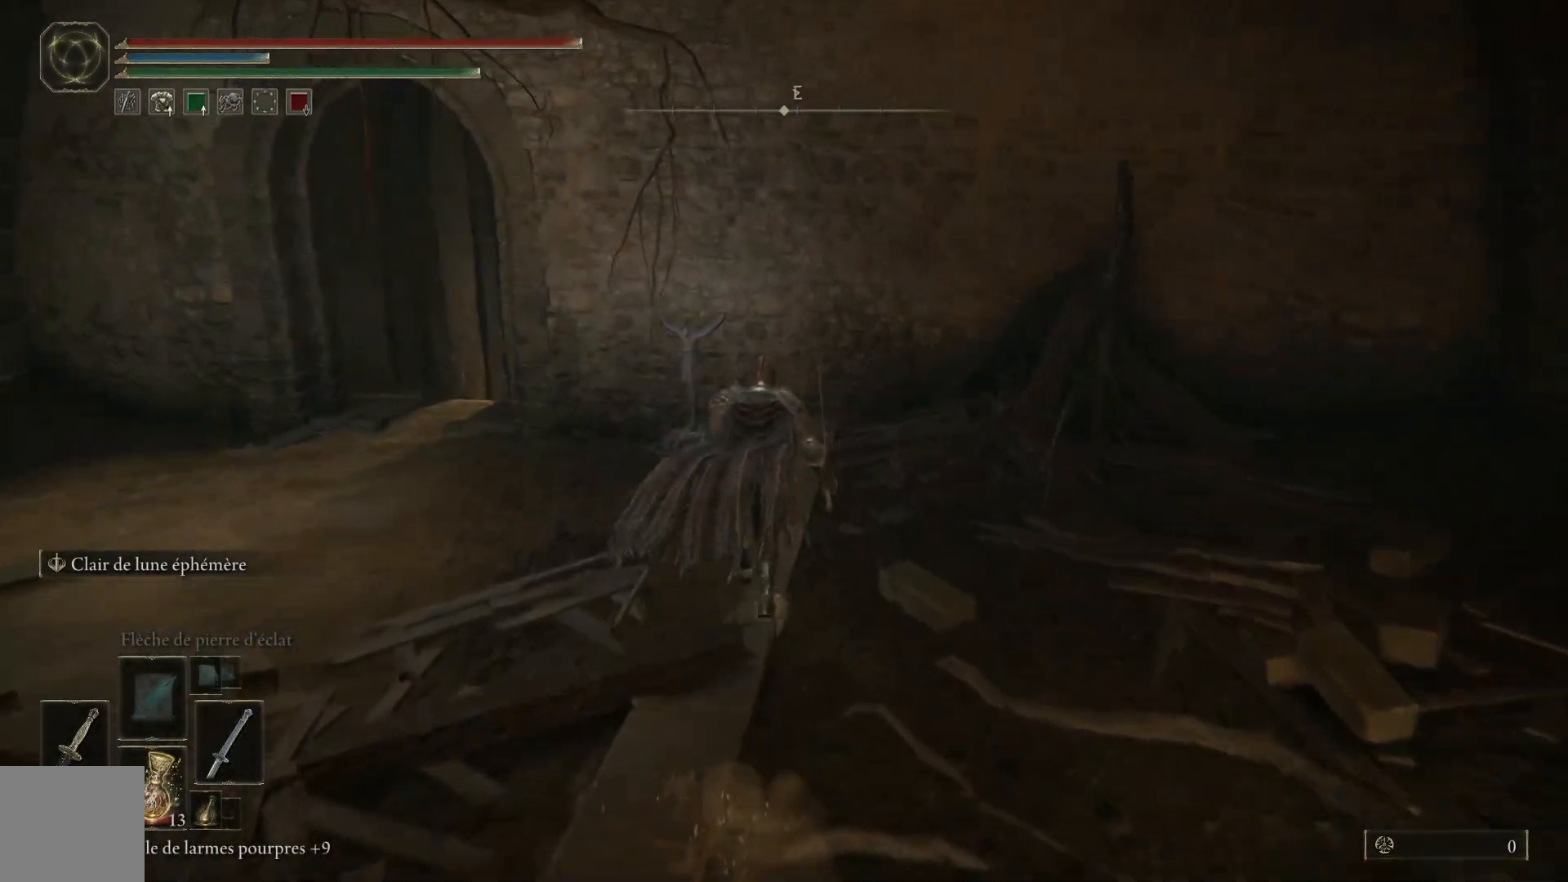
{"buttons": [], "left_stick": "up-left", "right_stick": "center", "events": [[183, "B", "up"], [383, "Y", "down"], [383, "left_stick", "up-left"], [433, "Y", "up"]]}
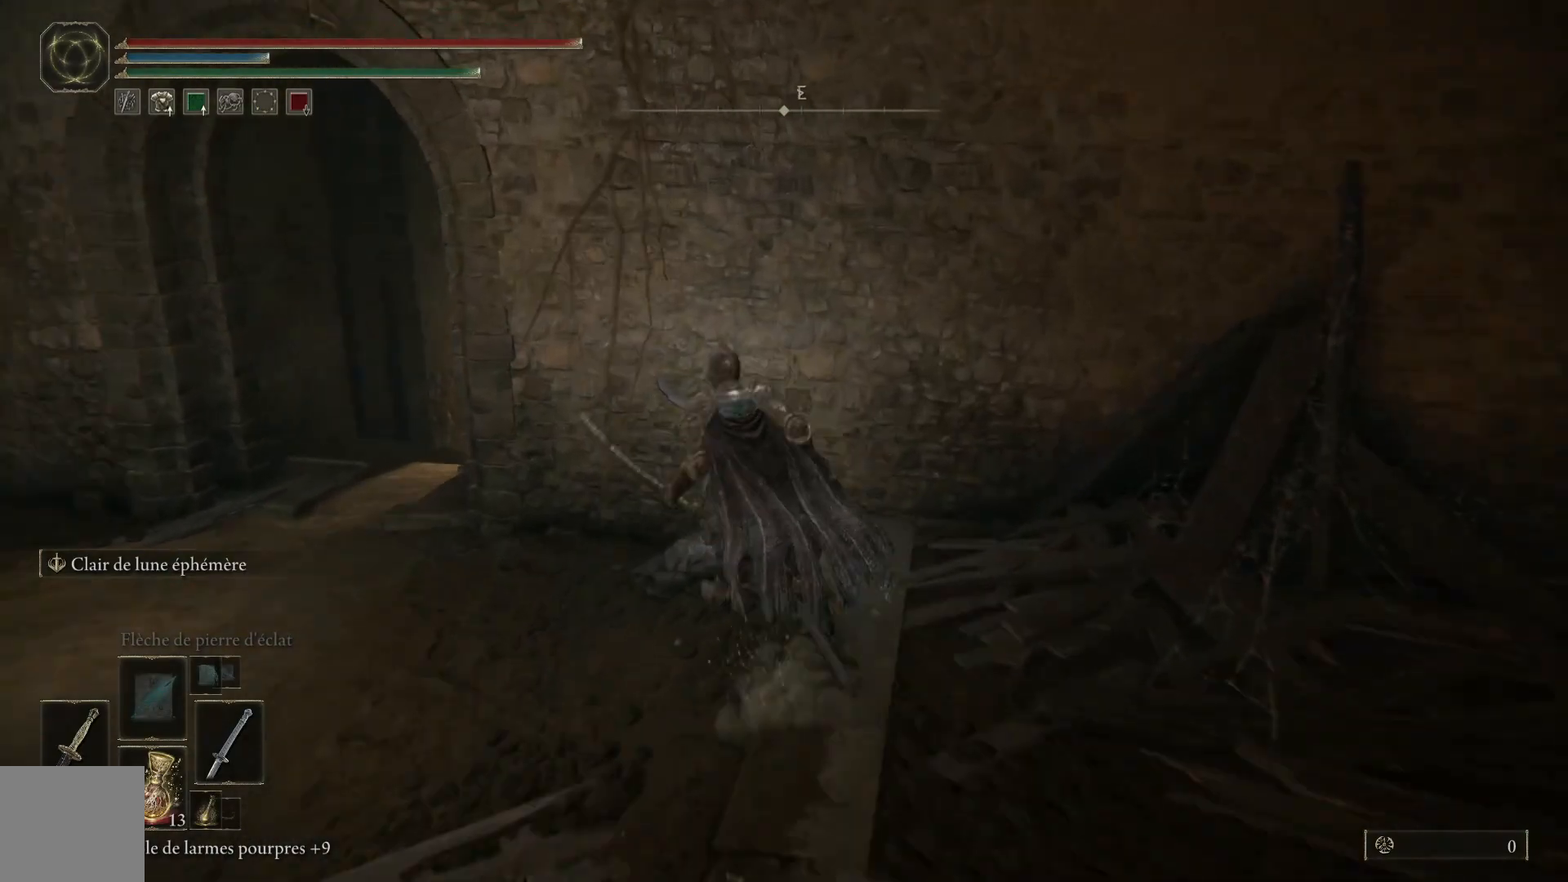
{"buttons": [], "left_stick": "up", "right_stick": "center", "events": [[33, "Y", "down"], [100, "Y", "up"], [167, "Y", "down"], [250, "Y", "up"], [250, "left_stick", "up"], [317, "Y", "down"], [400, "Y", "up"]]}
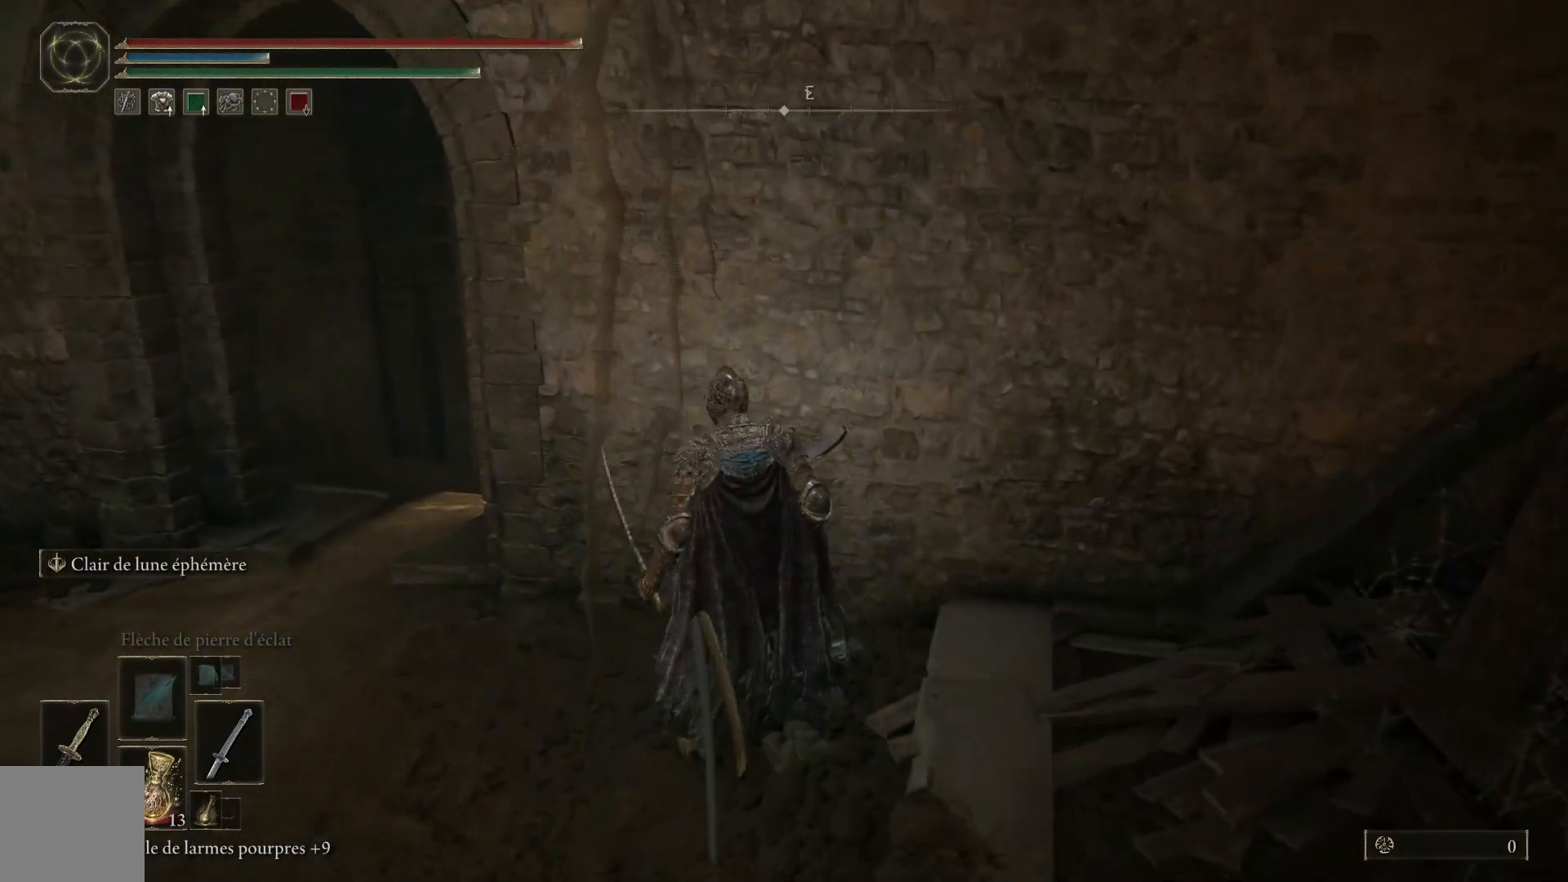
{"buttons": [], "left_stick": "center", "right_stick": "left", "events": [[117, "right_stick", "left"], [183, "left_stick", "center"]]}
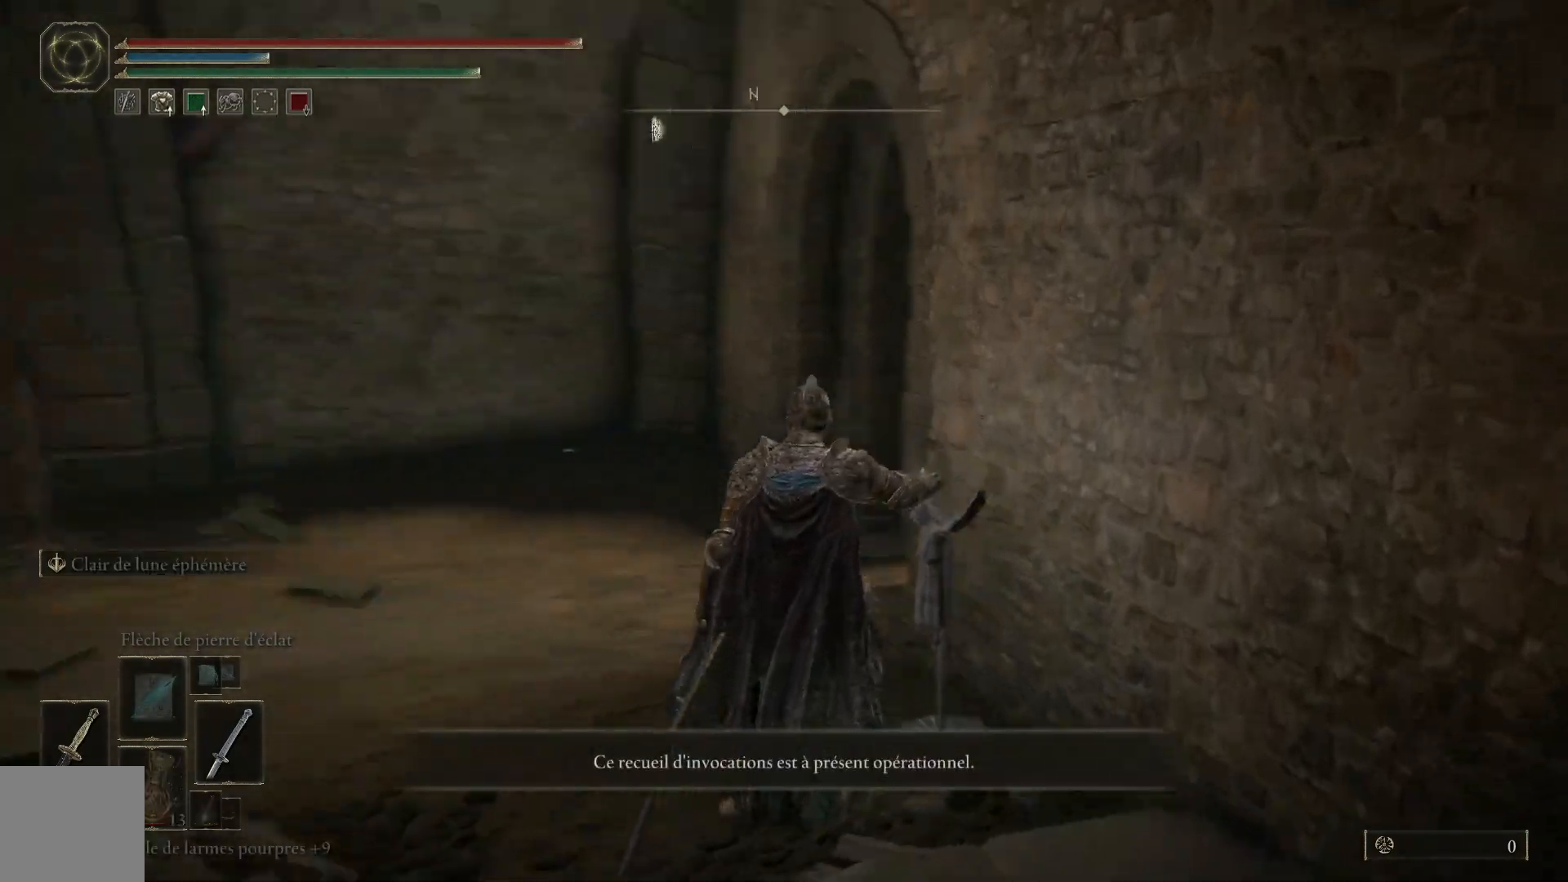
{"buttons": ["B"], "left_stick": "up", "right_stick": "center", "events": [[100, "right_stick", "center"], [117, "left_stick", "up"], [367, "B", "down"]]}